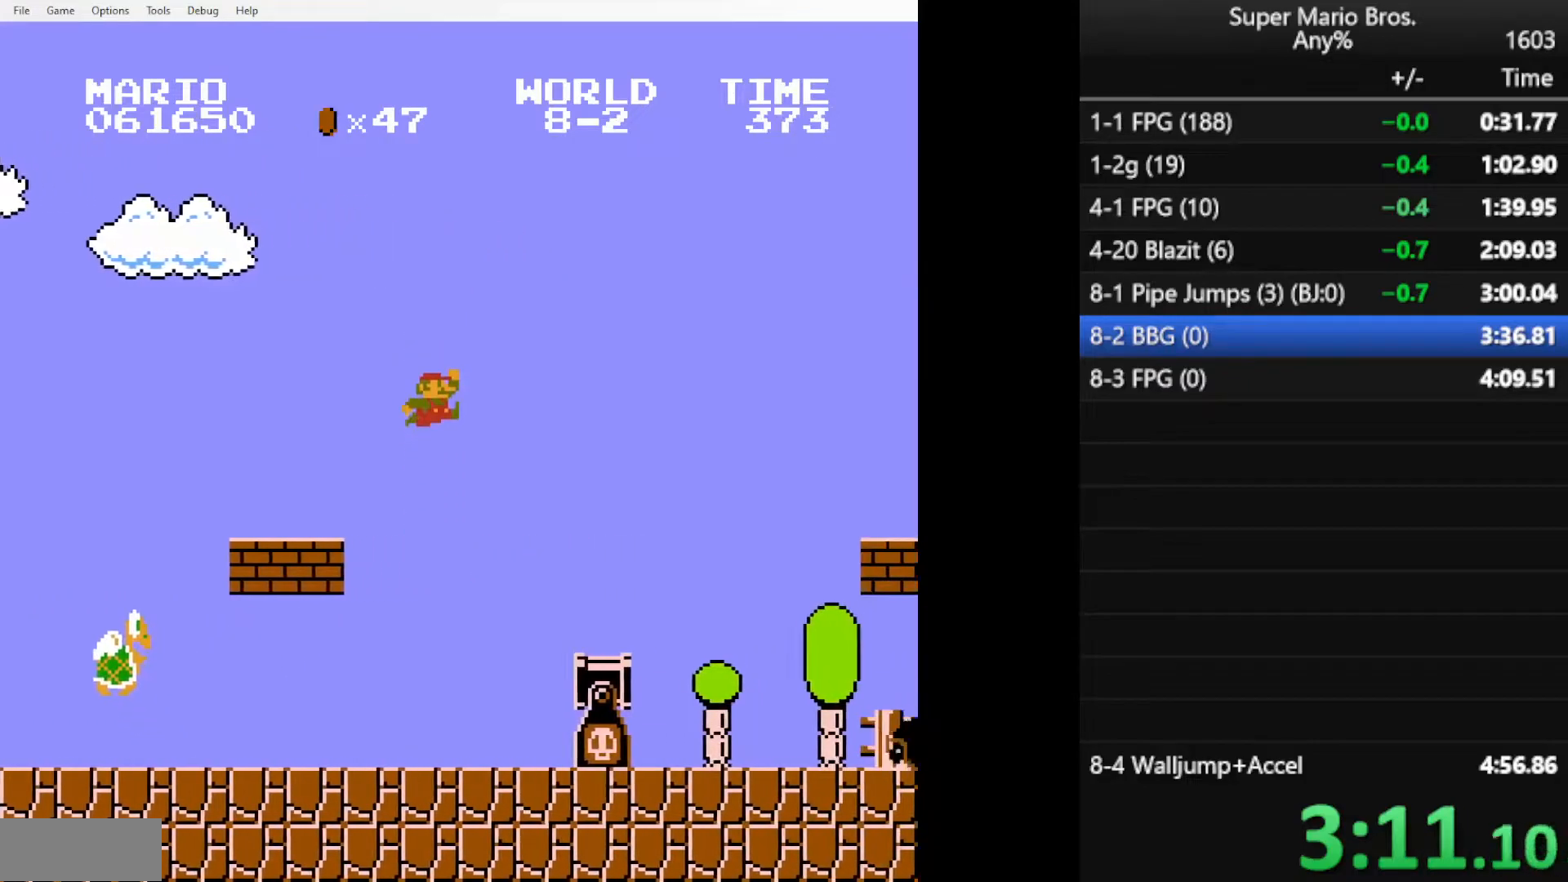
Gameplay with a controller (Nintendo layout); each line is a JSON object with the inputs held at the frame after it. "events" lists button and stick changes between this image and that frame as [ms after this image, input, new state], when the widget could be followed in between. Not read: L3 R3.
{"buttons": ["A", "B", "DPAD_RIGHT"], "events": [[351, "A", "down"]]}
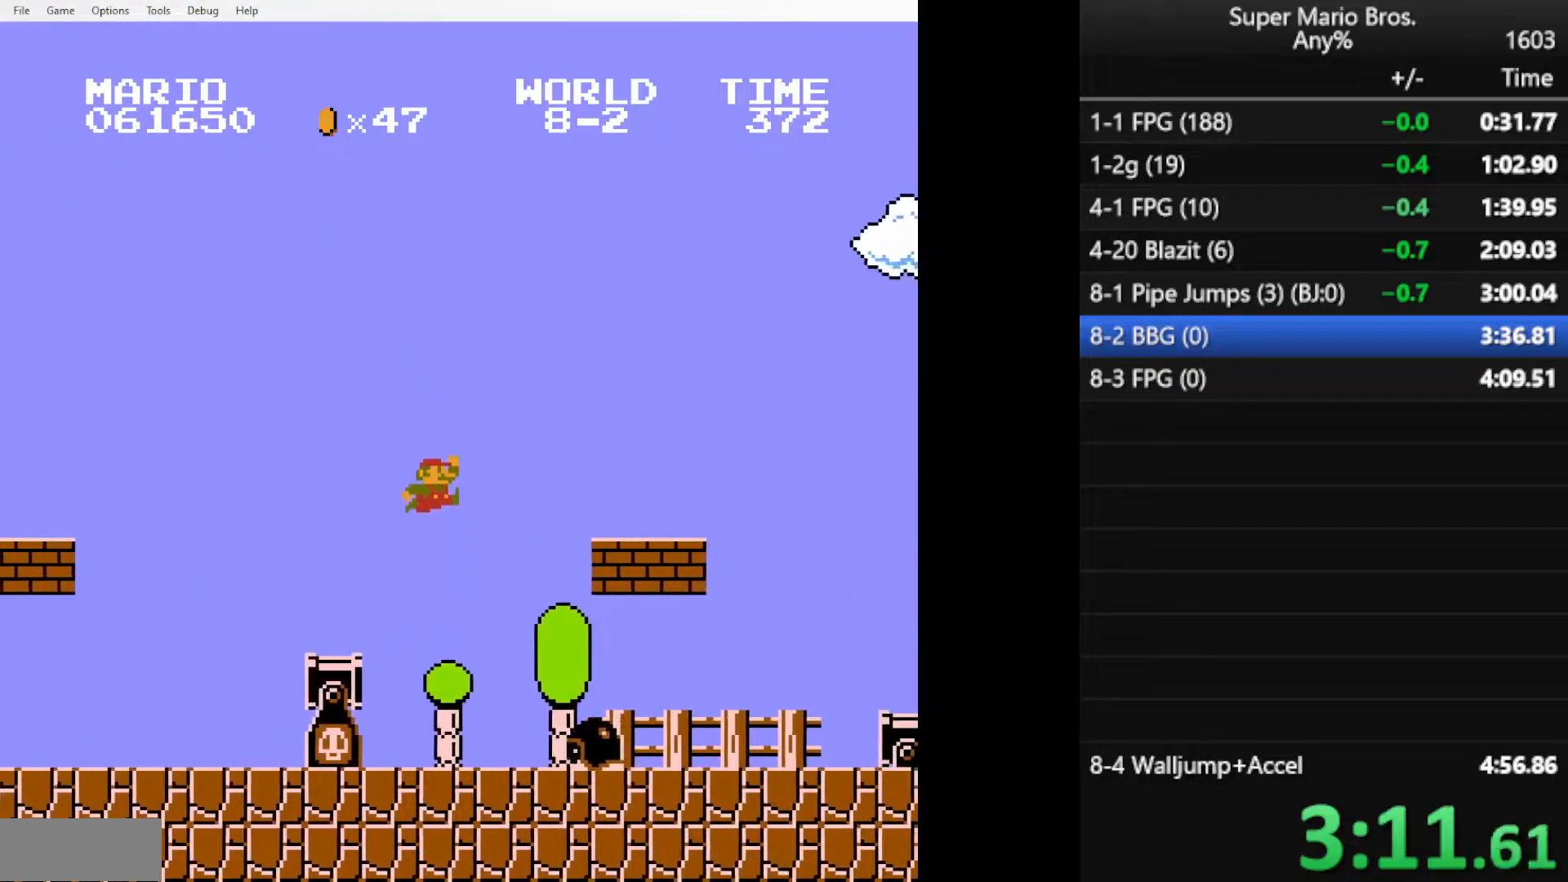
{"buttons": ["B", "DPAD_RIGHT"], "events": [[133, "A", "up"]]}
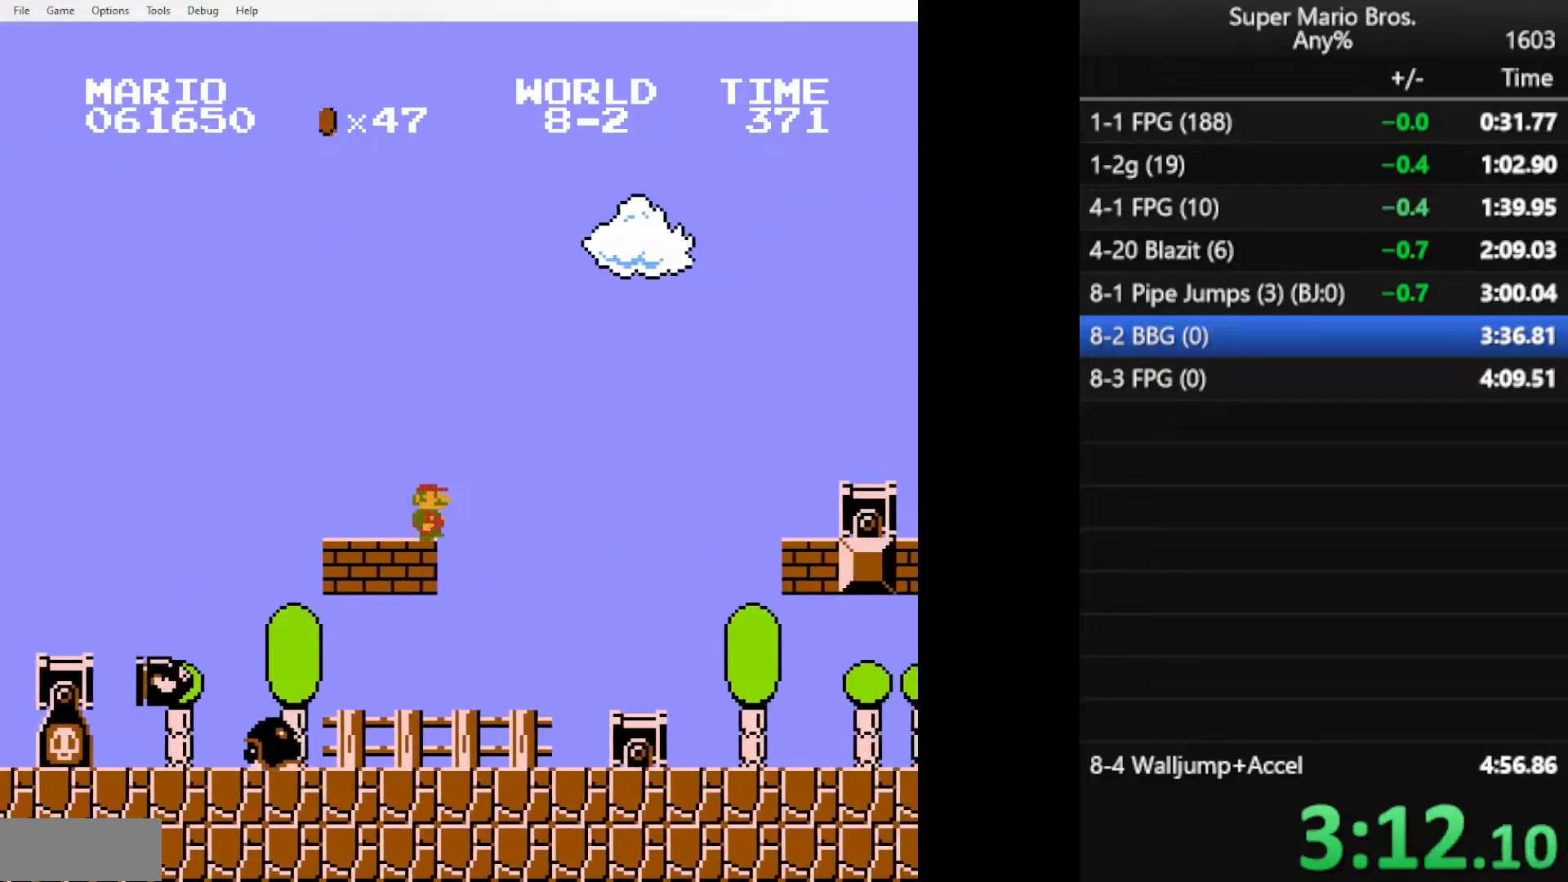
{"buttons": ["A", "B", "DPAD_RIGHT"], "events": [[367, "A", "down"]]}
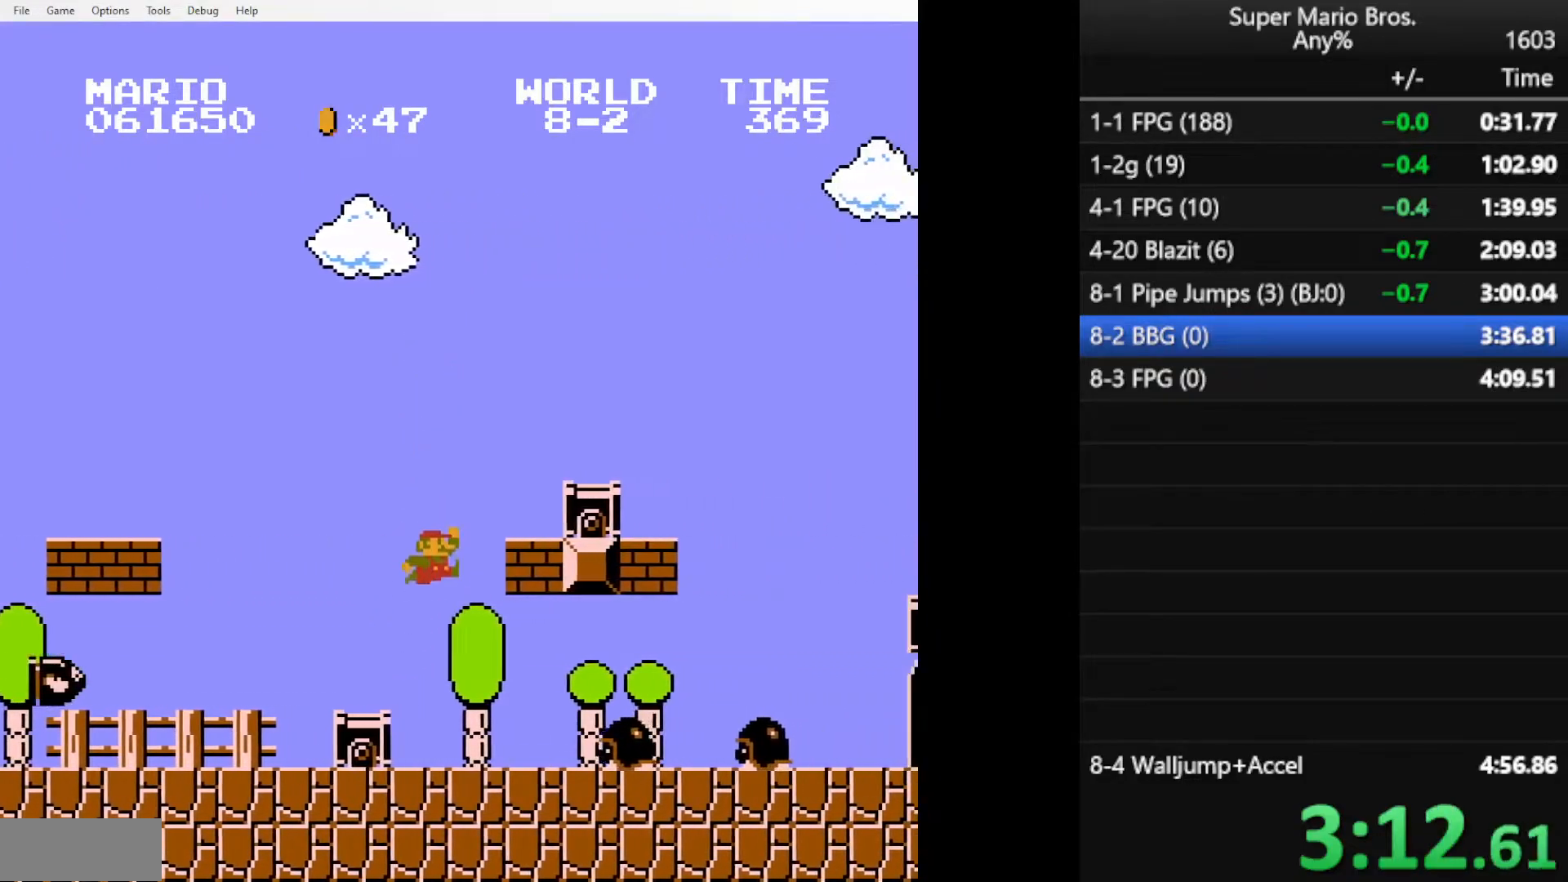
{"buttons": ["B", "DPAD_RIGHT"], "events": [[150, "A", "up"], [350, "A", "down"], [450, "A", "up"]]}
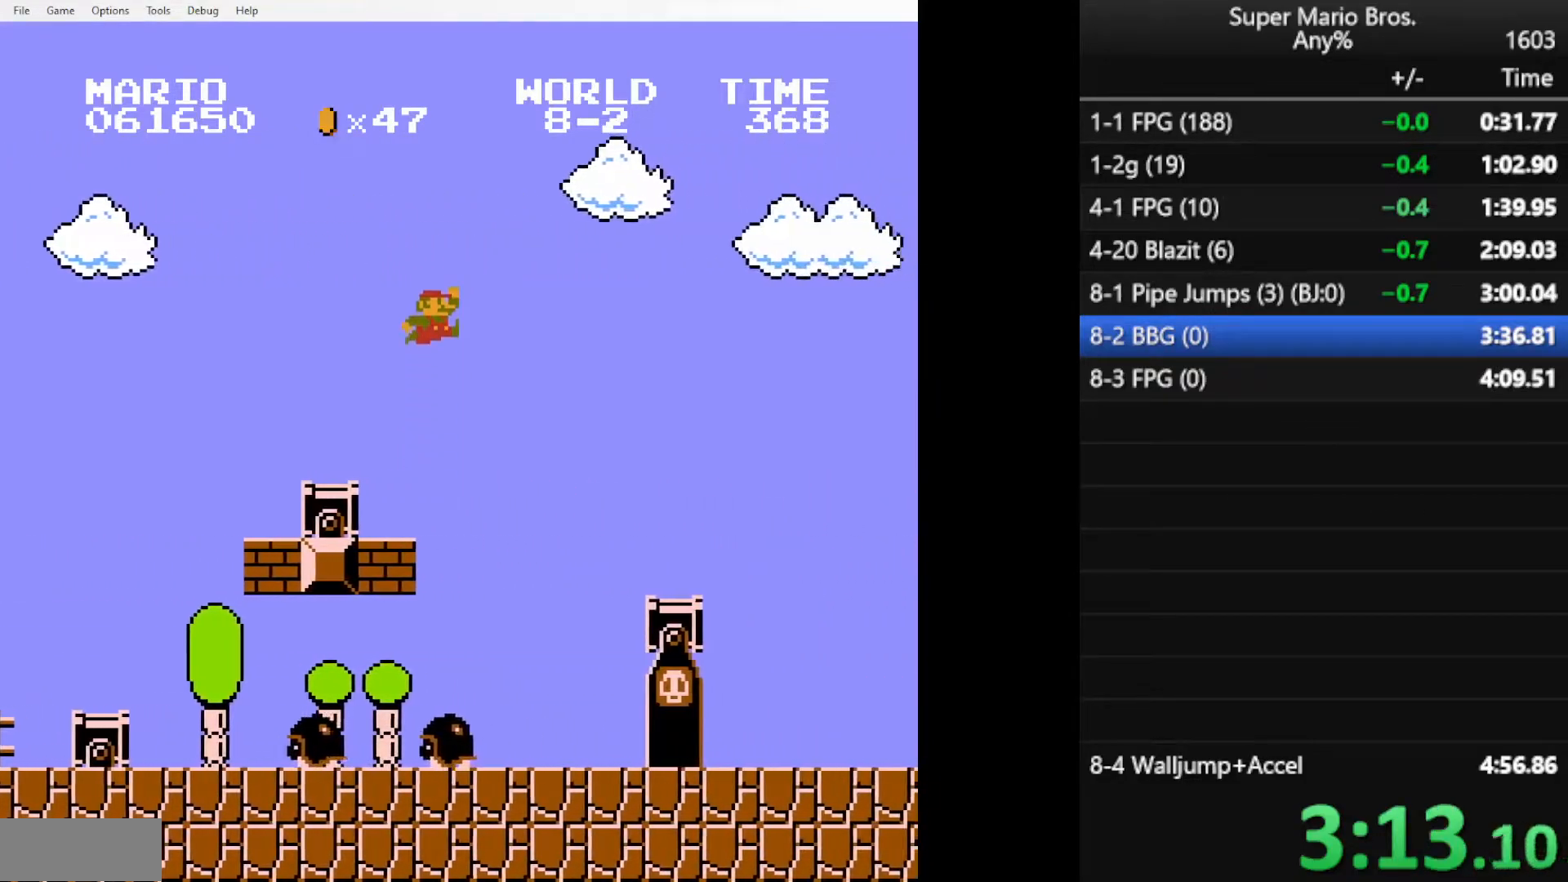
{"buttons": ["B", "DPAD_RIGHT"], "events": []}
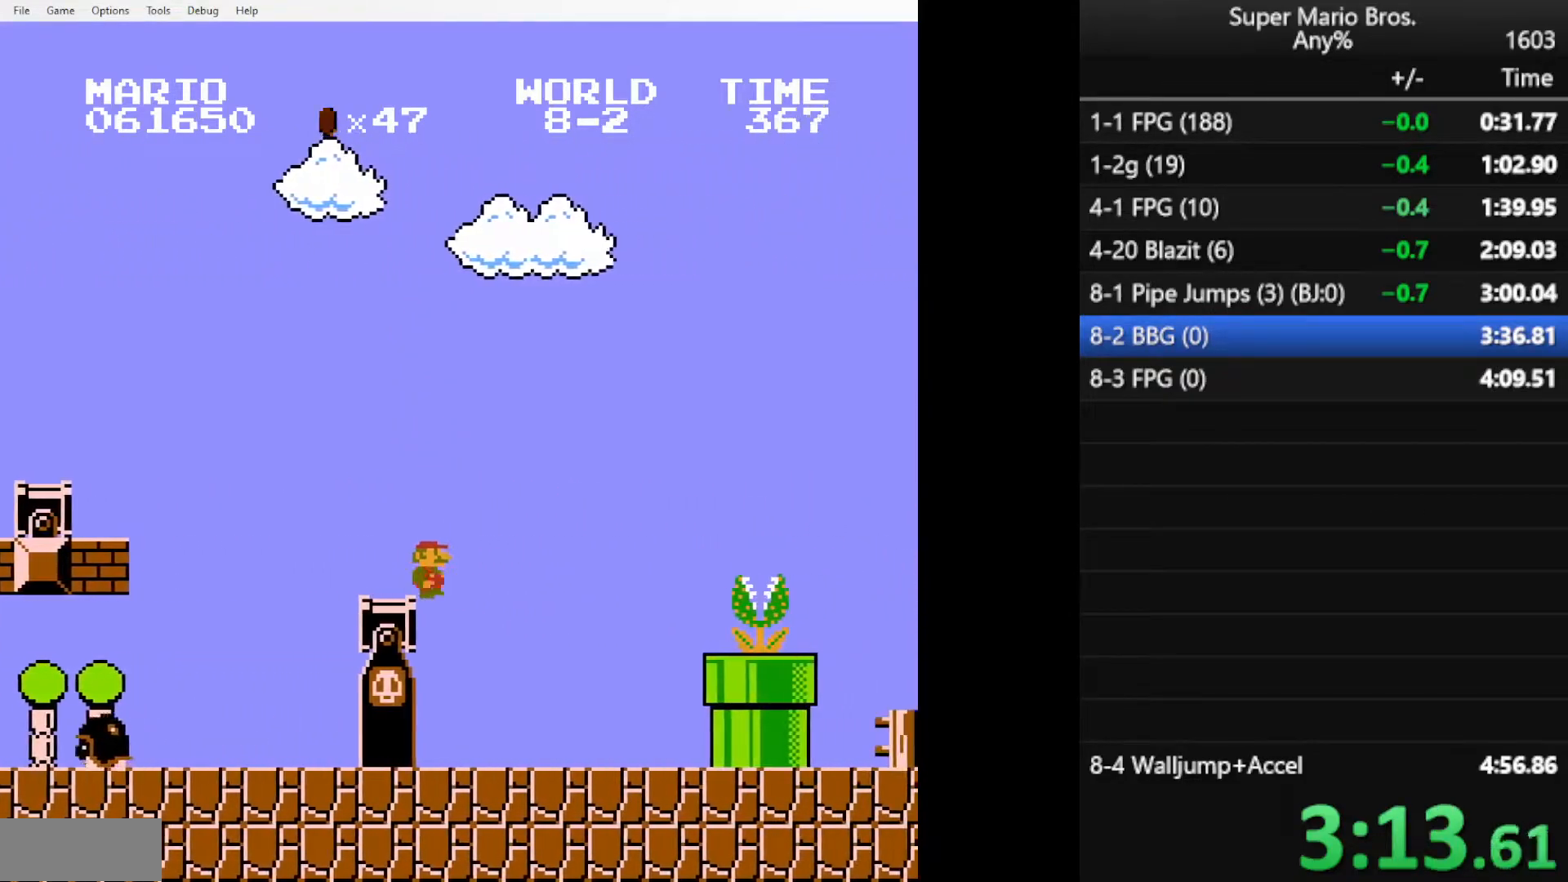
{"buttons": ["A", "B", "DPAD_RIGHT"], "events": [[333, "A", "down"]]}
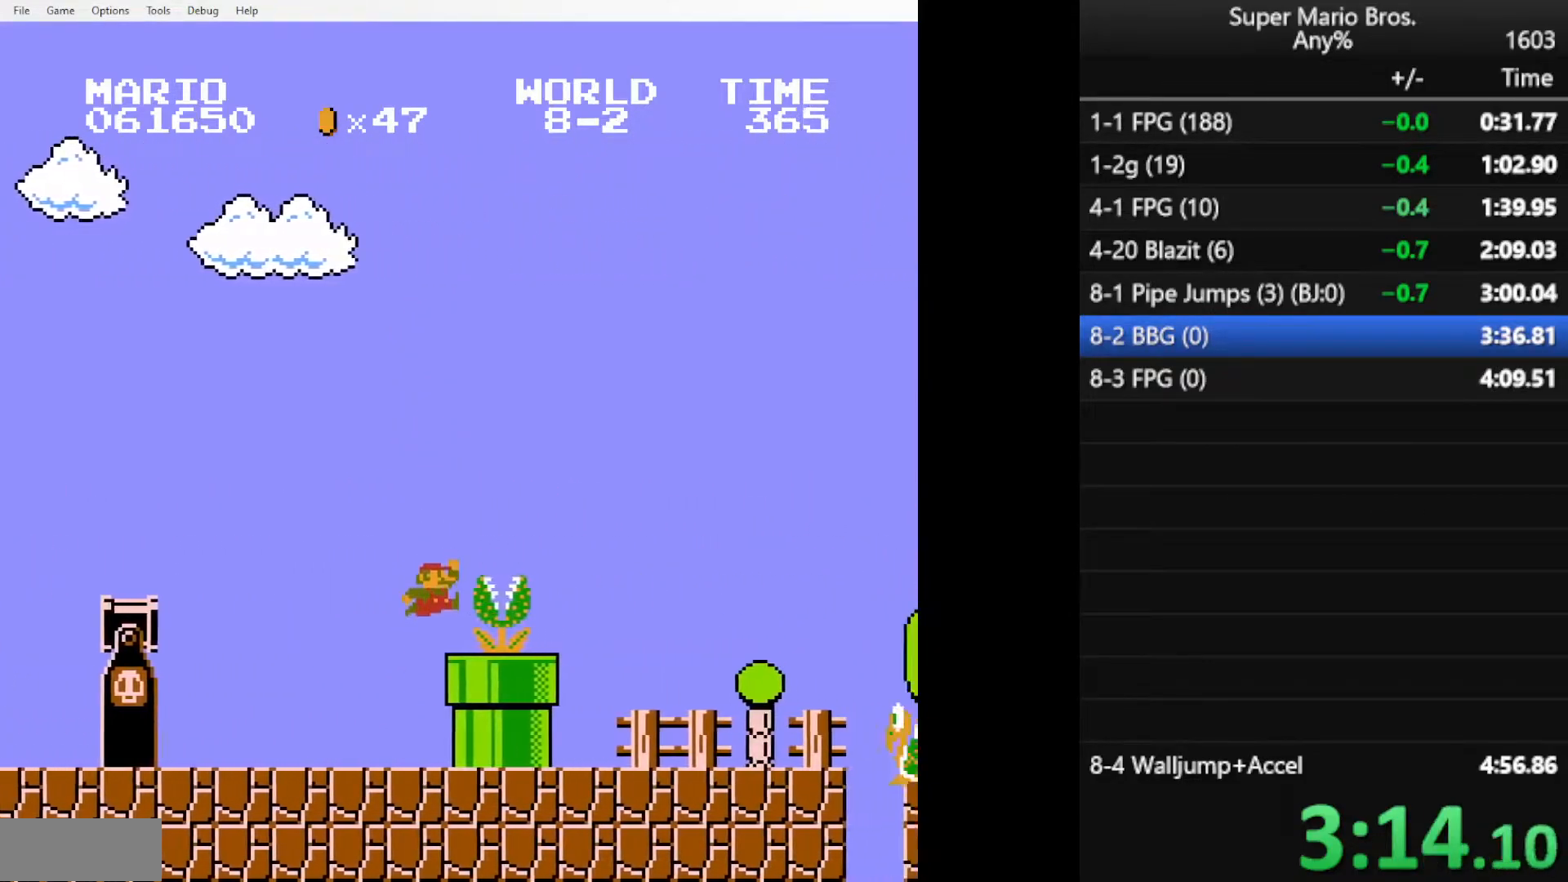
{"buttons": ["B", "DPAD_RIGHT"], "events": [[84, "A", "up"]]}
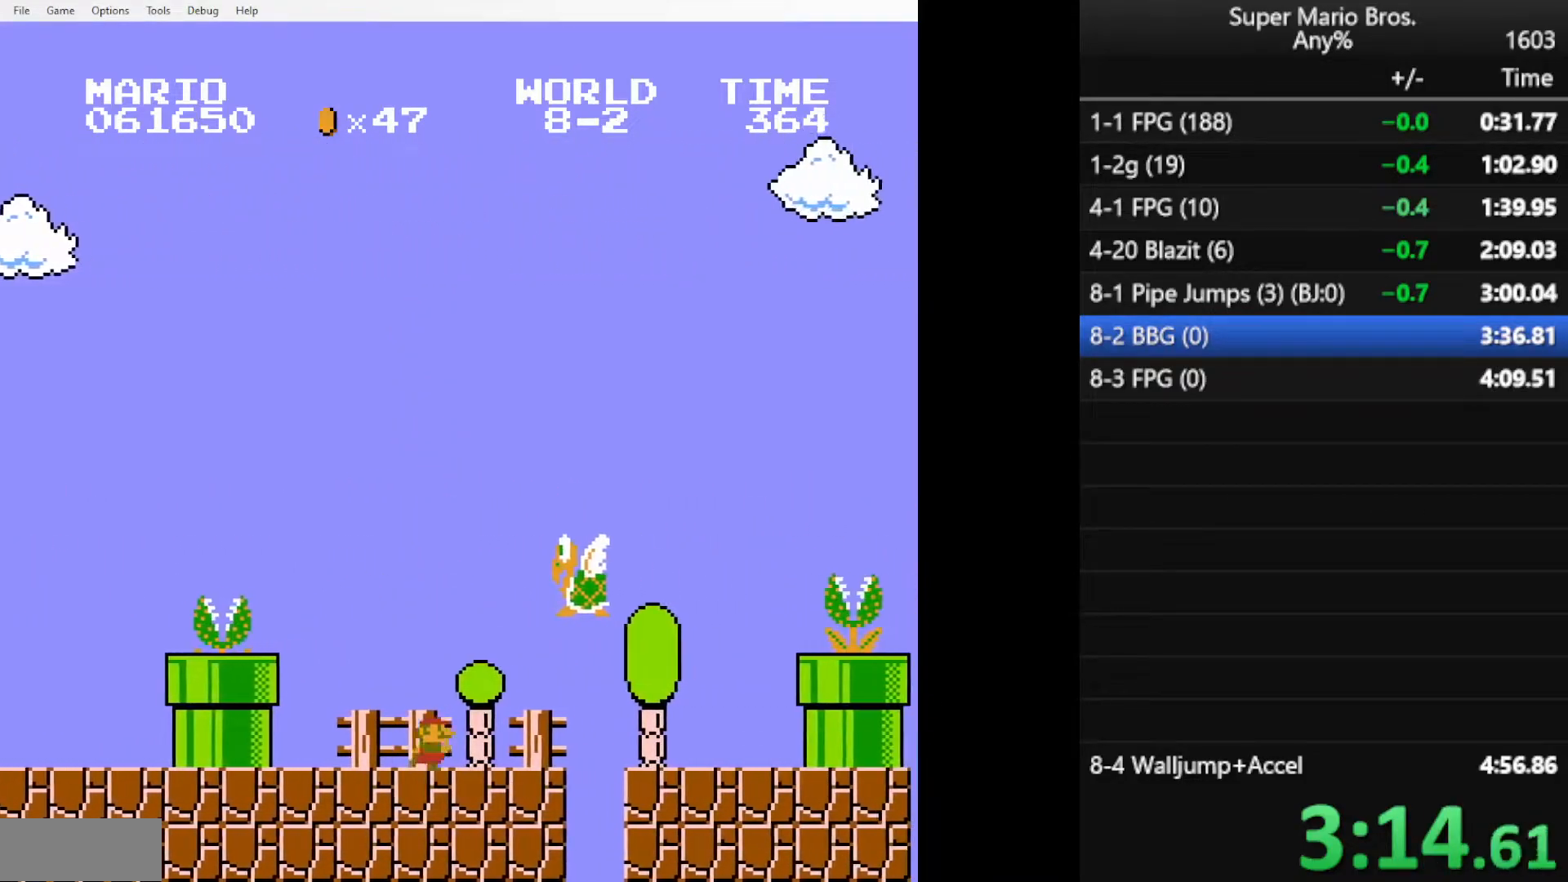
{"buttons": ["A", "B", "DPAD_RIGHT"], "events": [[267, "A", "down"]]}
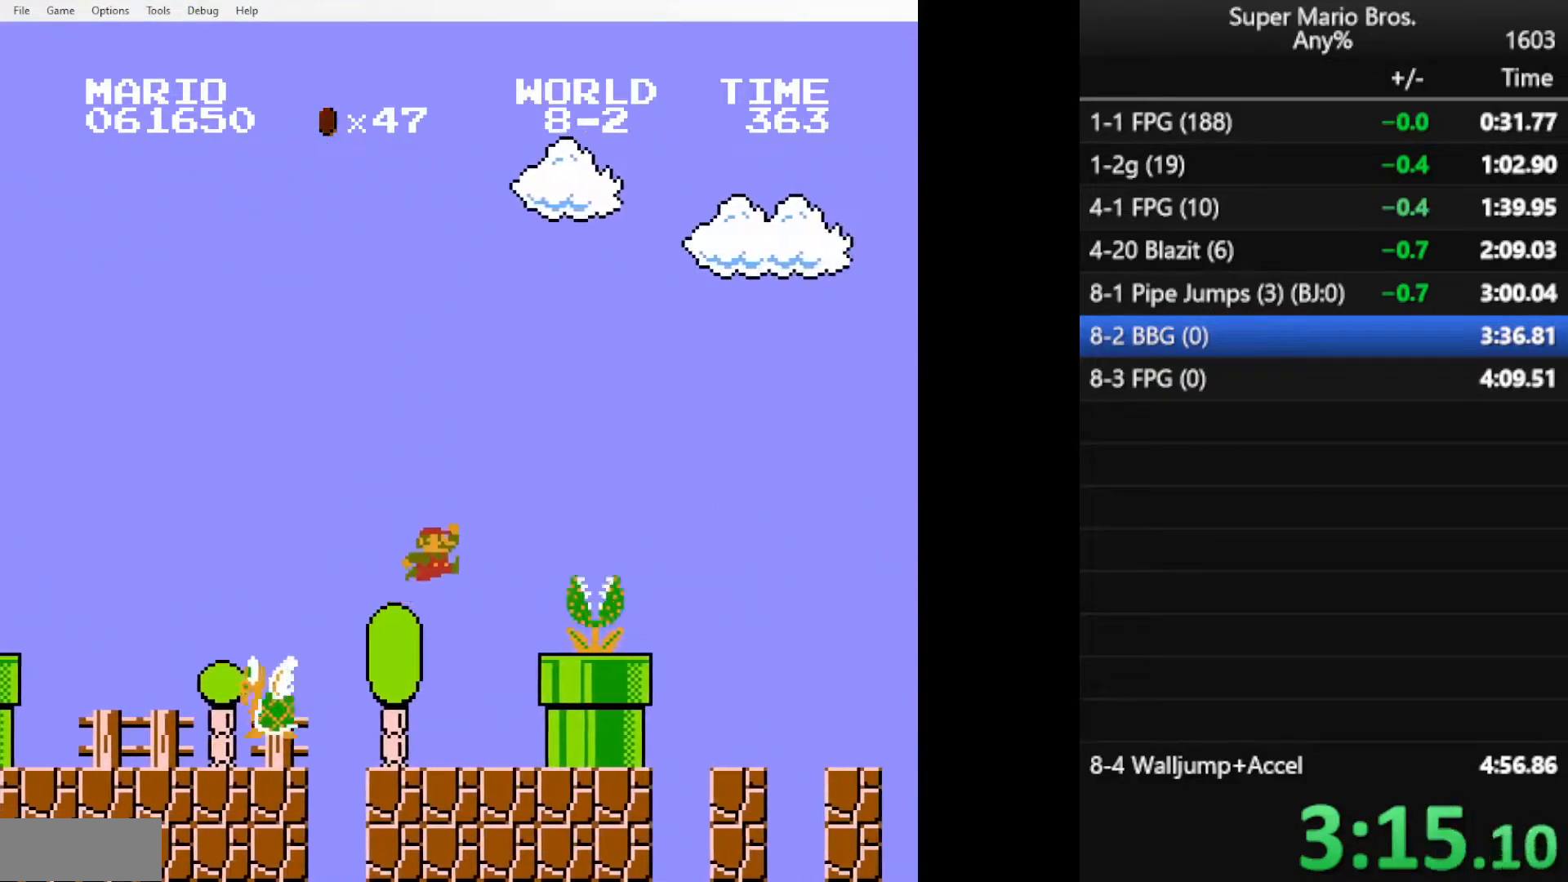
{"buttons": ["B", "DPAD_RIGHT"], "events": [[167, "A", "up"]]}
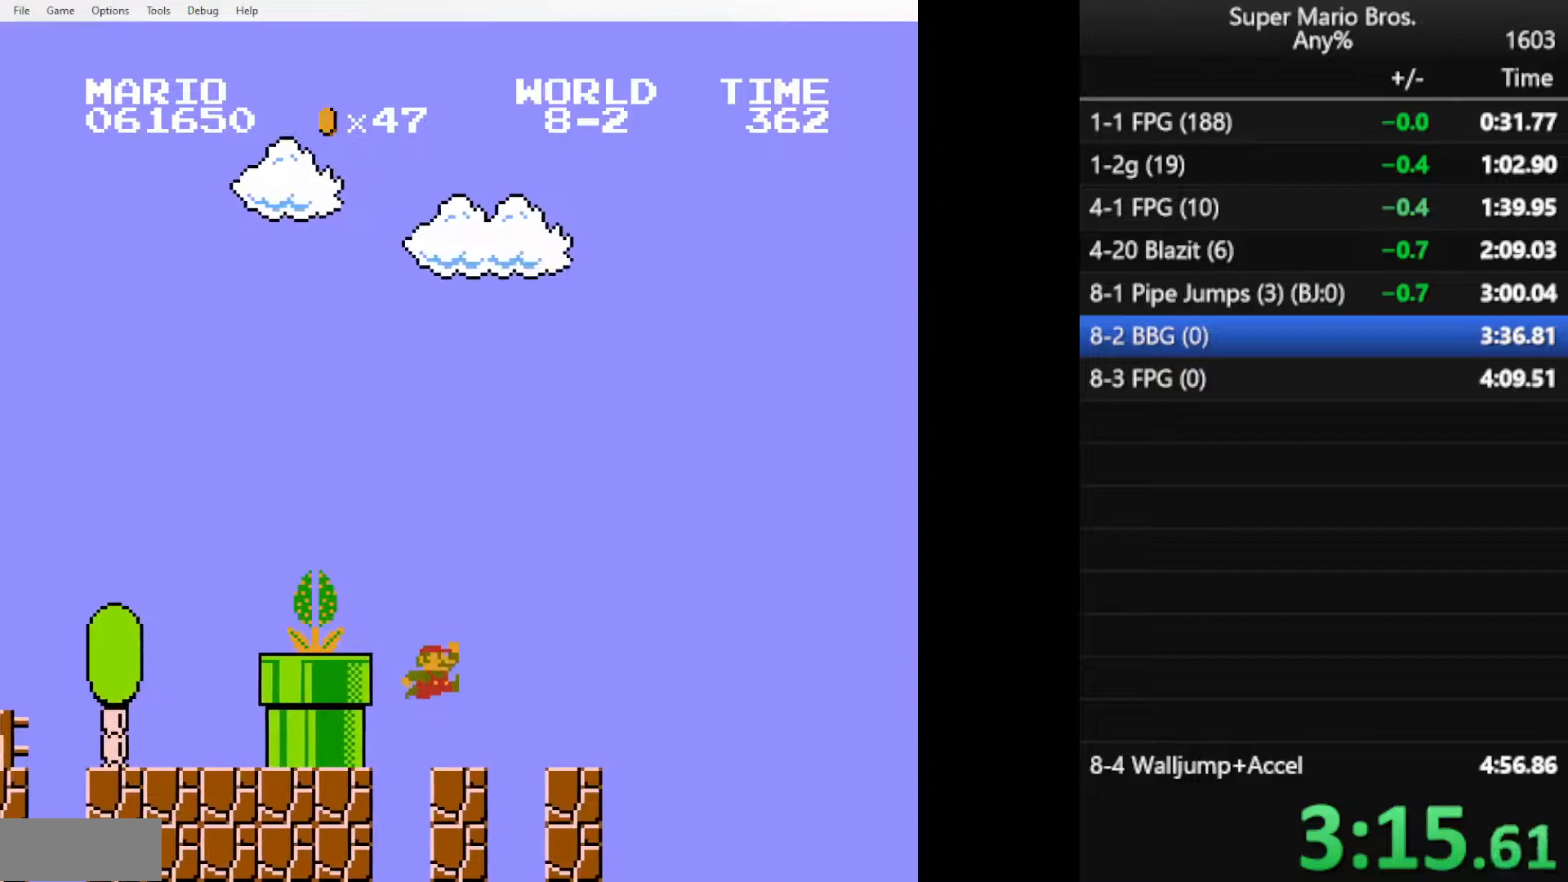
{"buttons": ["A", "B", "DPAD_RIGHT"], "events": [[117, "A", "down"]]}
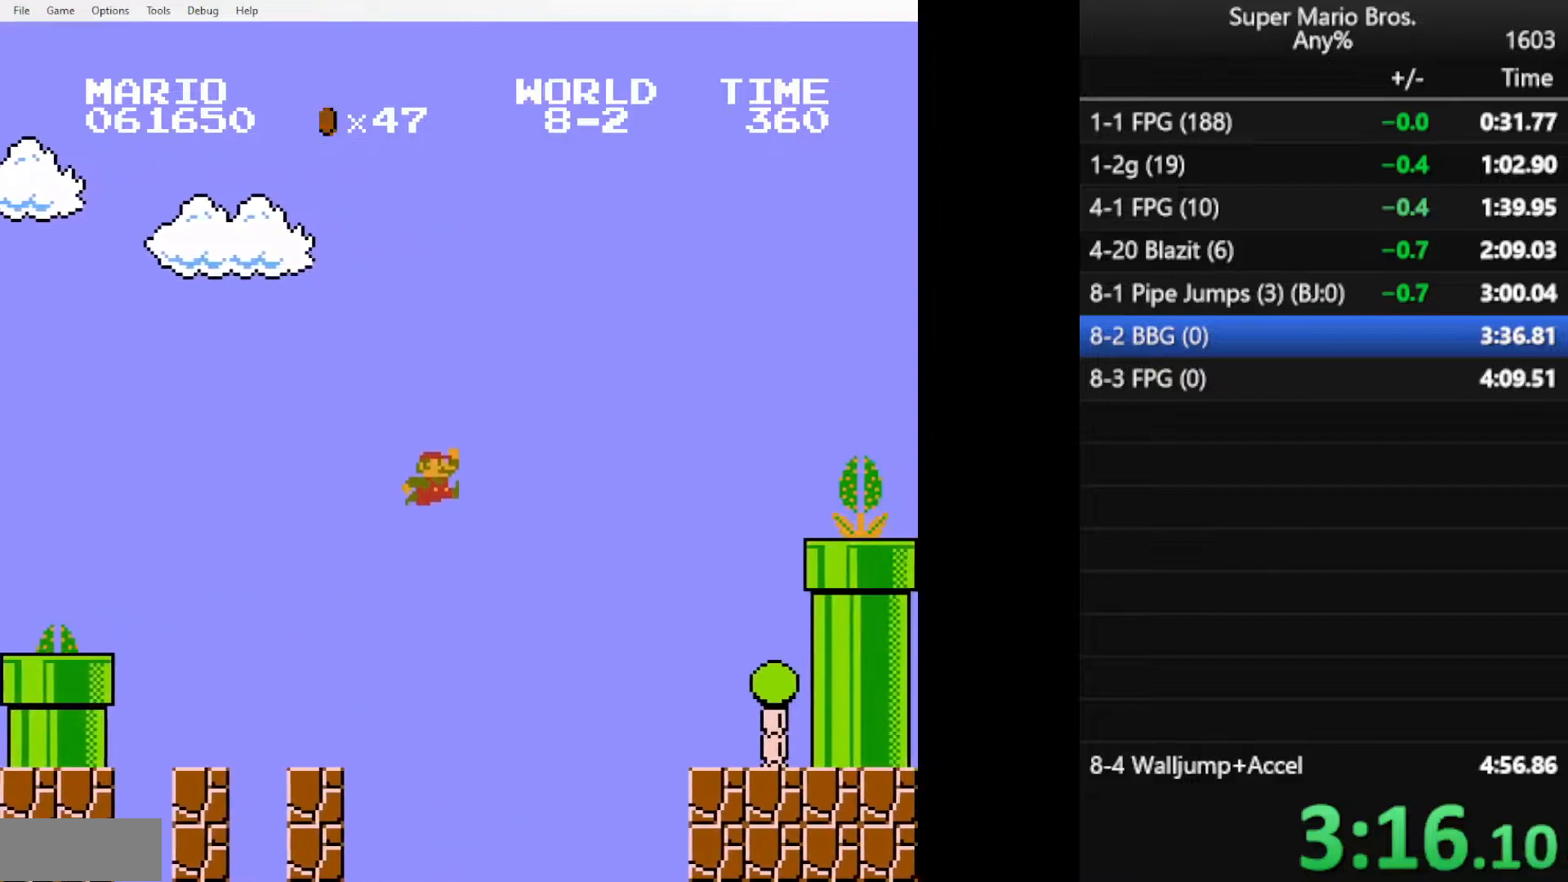
{"buttons": ["A", "B"], "events": [[17, "DPAD_RIGHT", "up"], [67, "A", "up"], [267, "DPAD_LEFT", "down"], [501, "A", "down"], [501, "DPAD_LEFT", "up"]]}
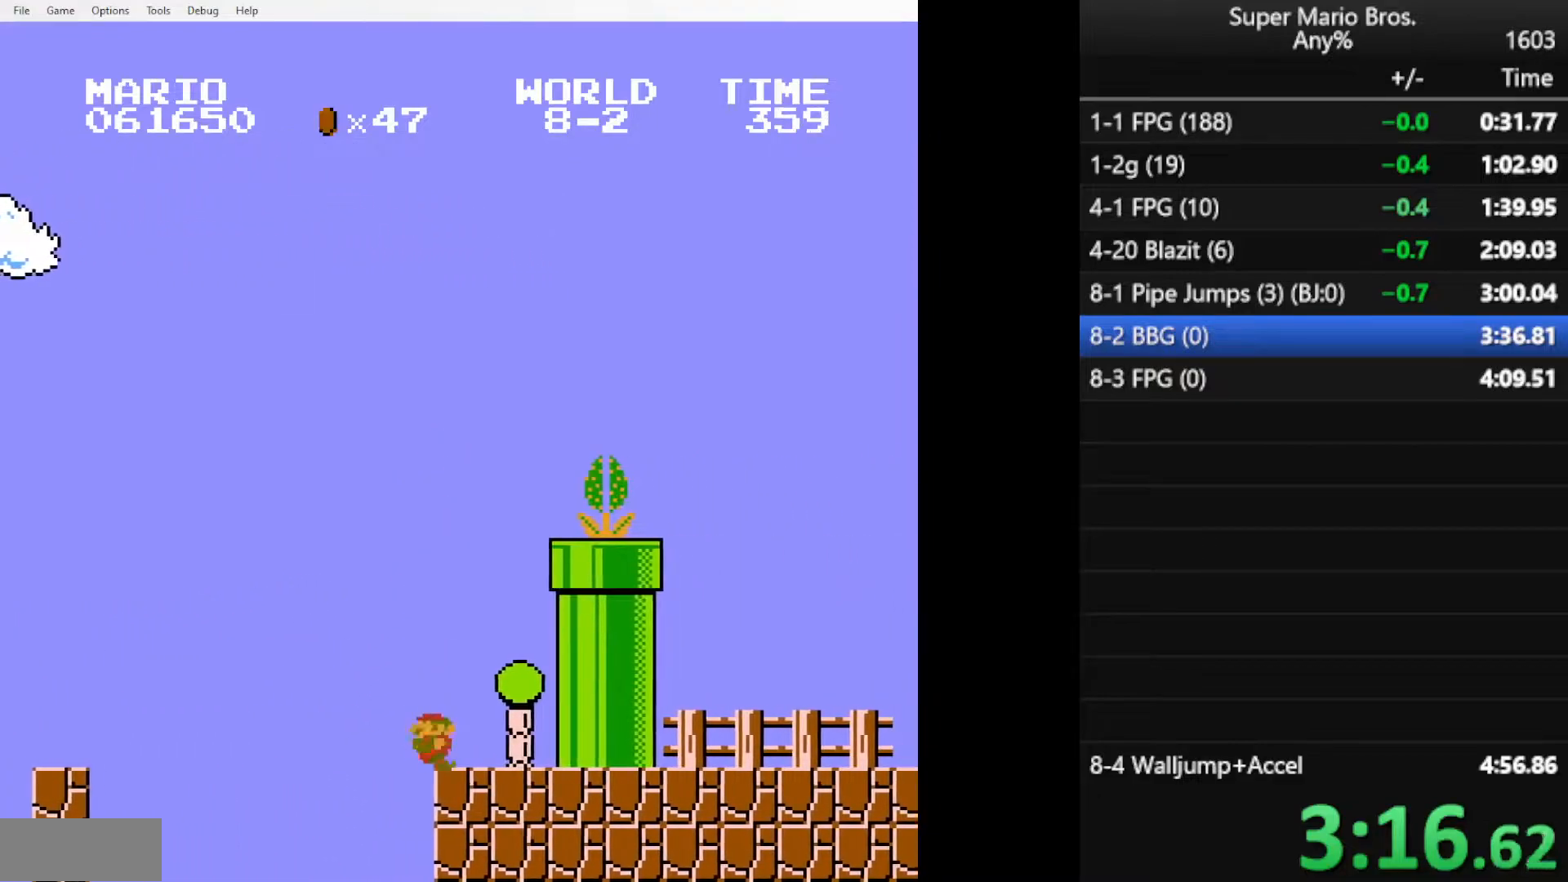
{"buttons": ["B", "DPAD_RIGHT"], "events": [[350, "DPAD_RIGHT", "down"], [450, "A", "up"]]}
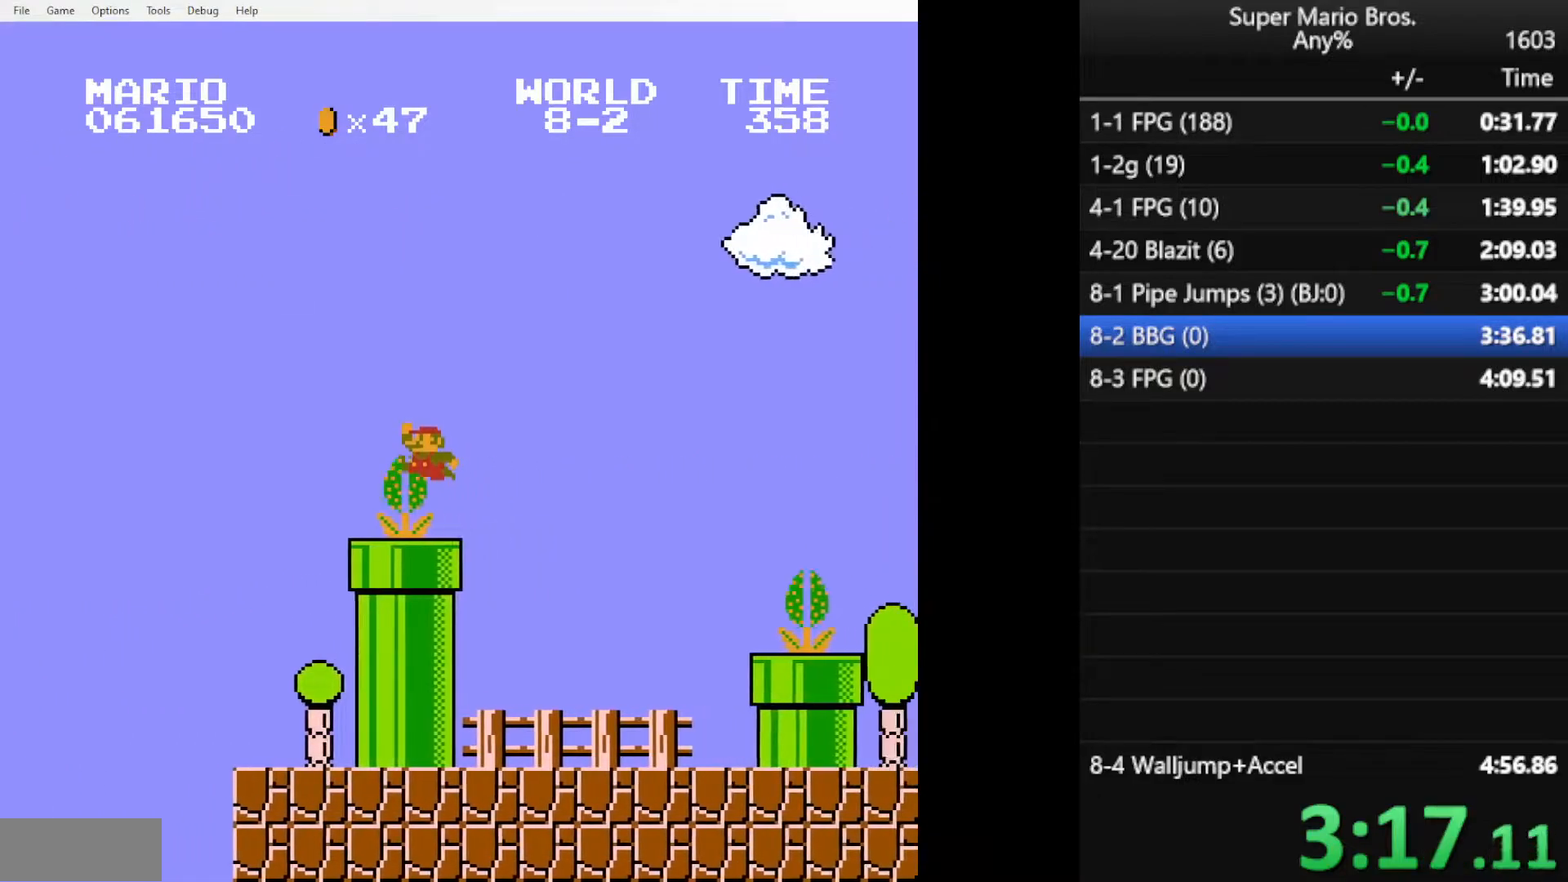
{"buttons": ["A", "B", "DPAD_RIGHT"], "events": [[417, "A", "down"]]}
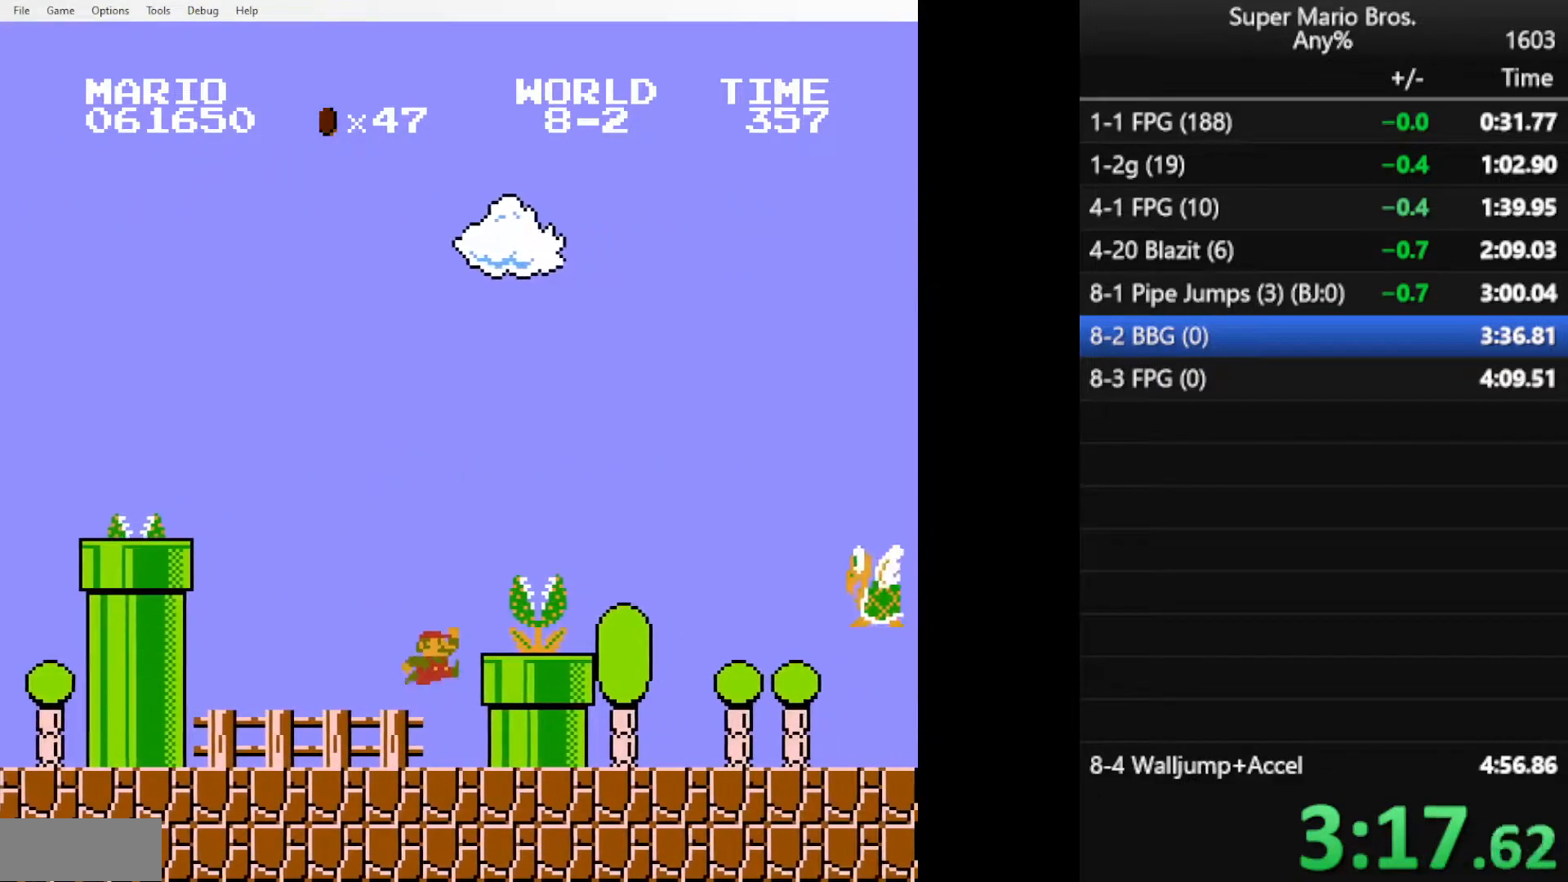
{"buttons": ["B", "DPAD_RIGHT"], "events": [[83, "A", "up"]]}
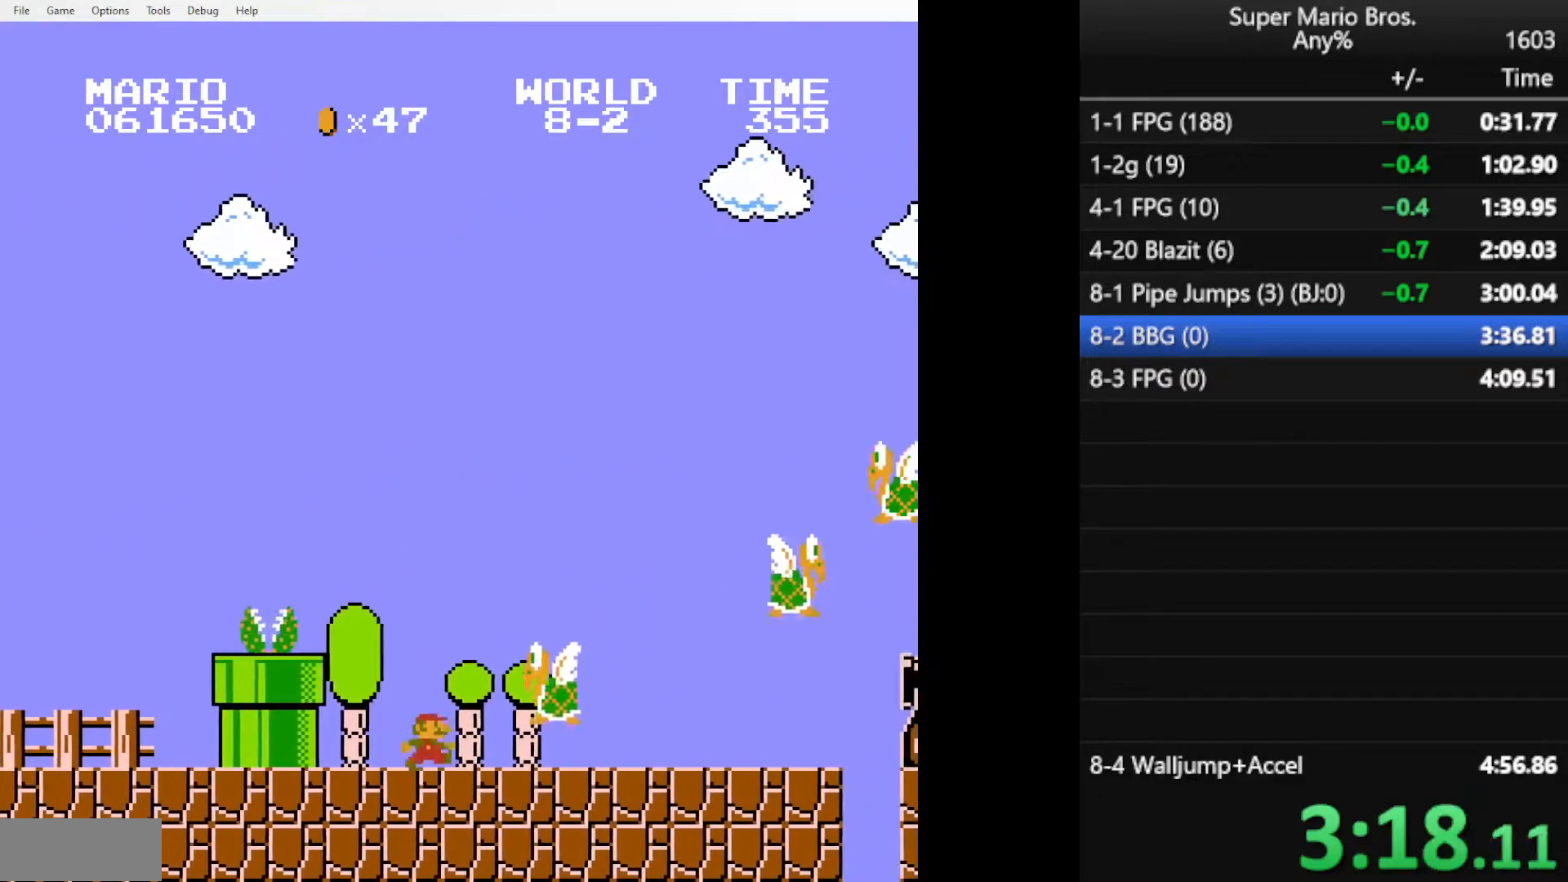
{"buttons": ["B", "DPAD_RIGHT"], "events": [[67, "A", "down"], [451, "A", "up"]]}
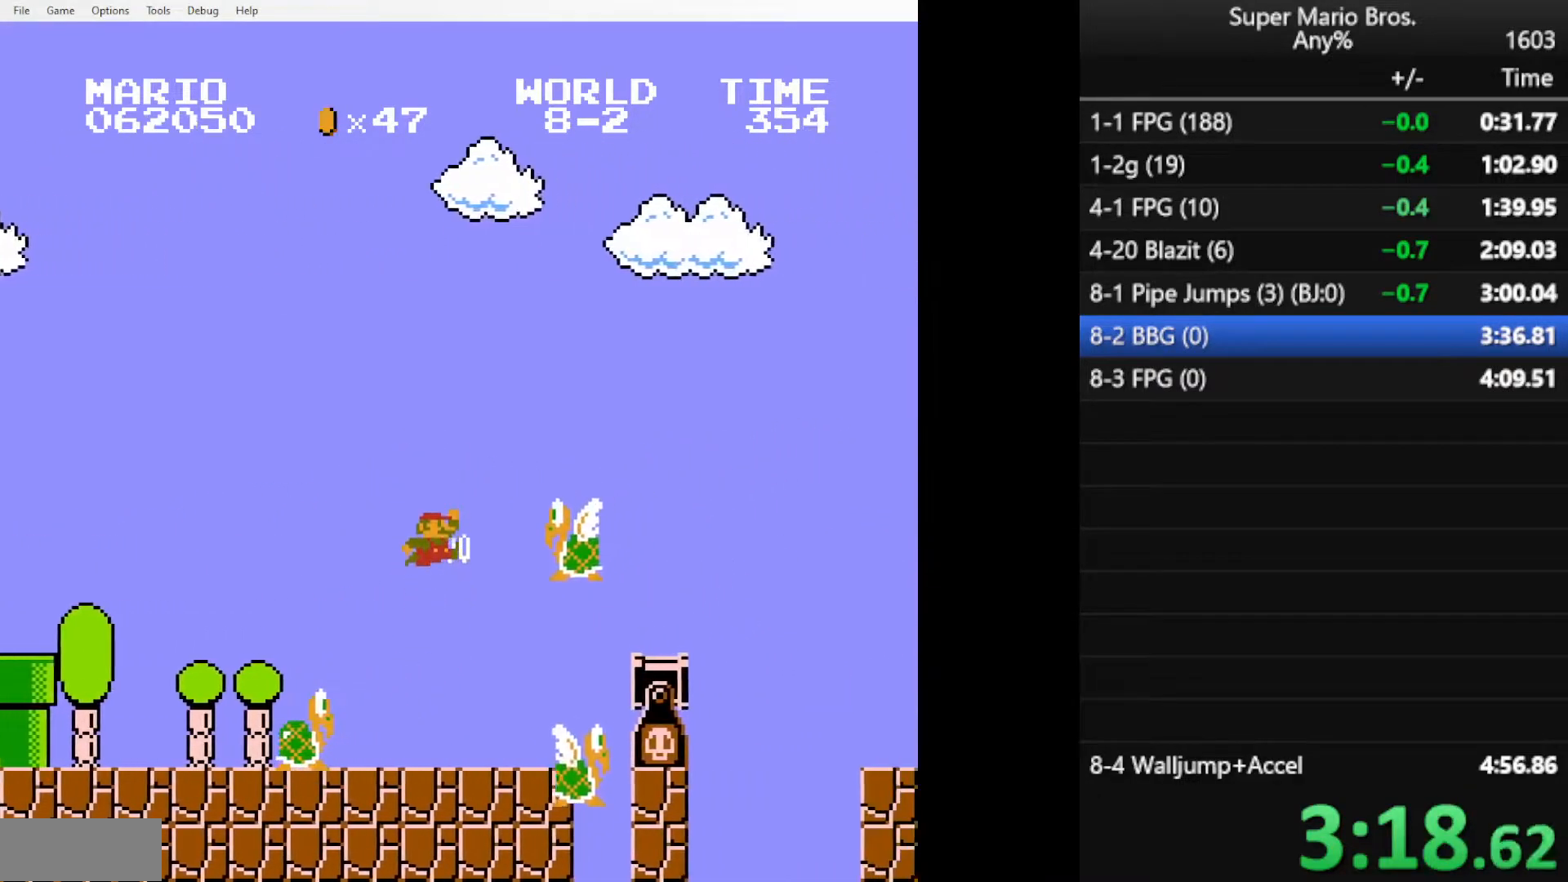
{"buttons": ["B", "DPAD_RIGHT"], "events": [[450, "A", "down"], [467, "A", "up"]]}
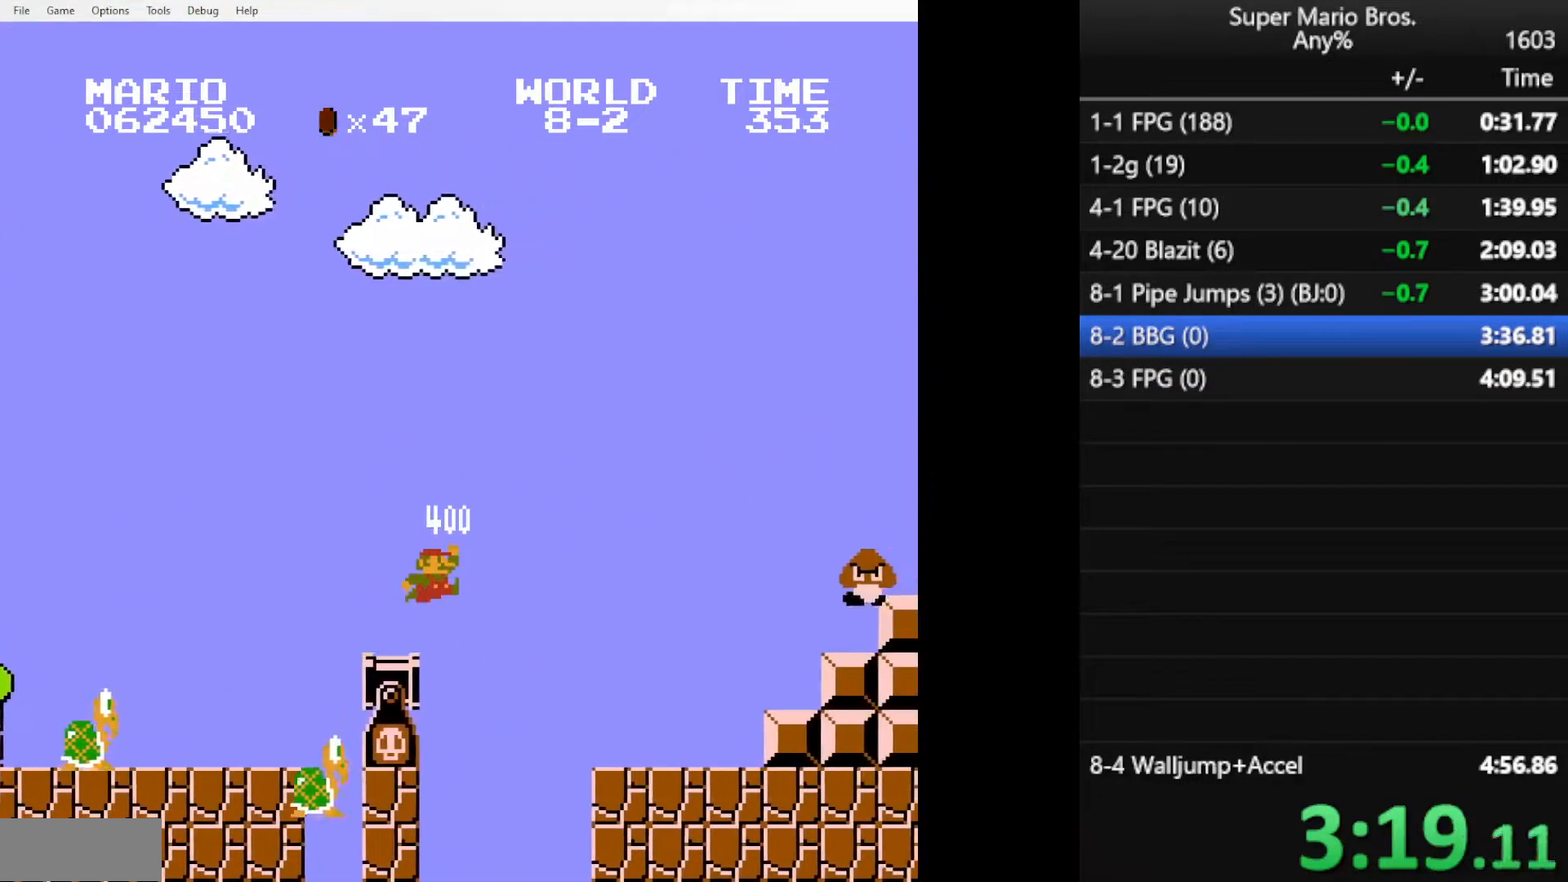
{"buttons": ["A", "B", "DPAD_RIGHT"], "events": [[451, "A", "down"]]}
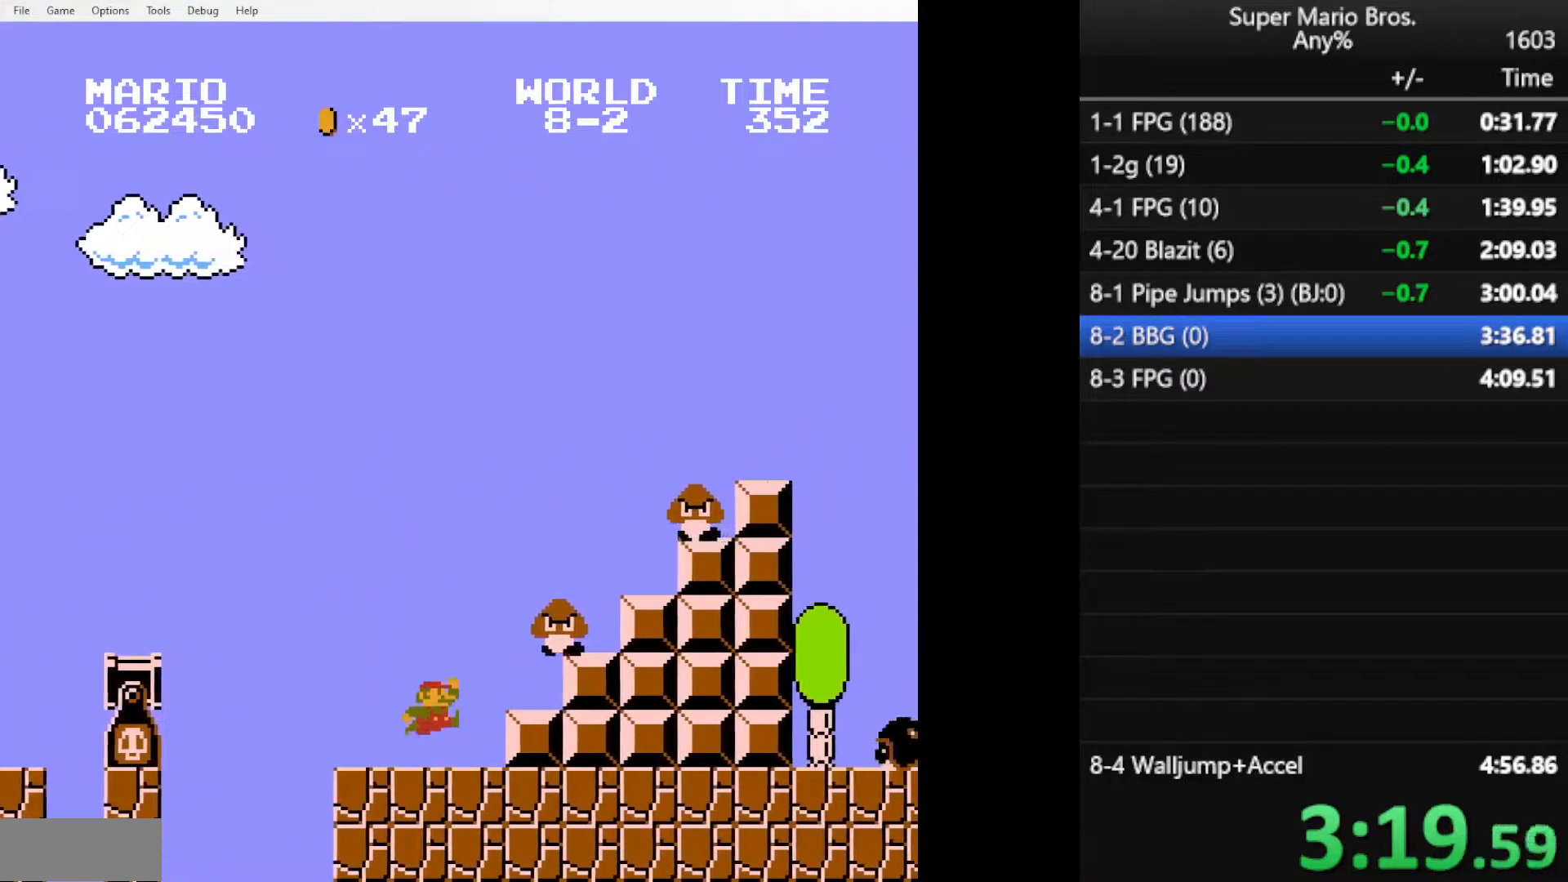
{"buttons": ["B", "DPAD_RIGHT"], "events": [[501, "A", "up"]]}
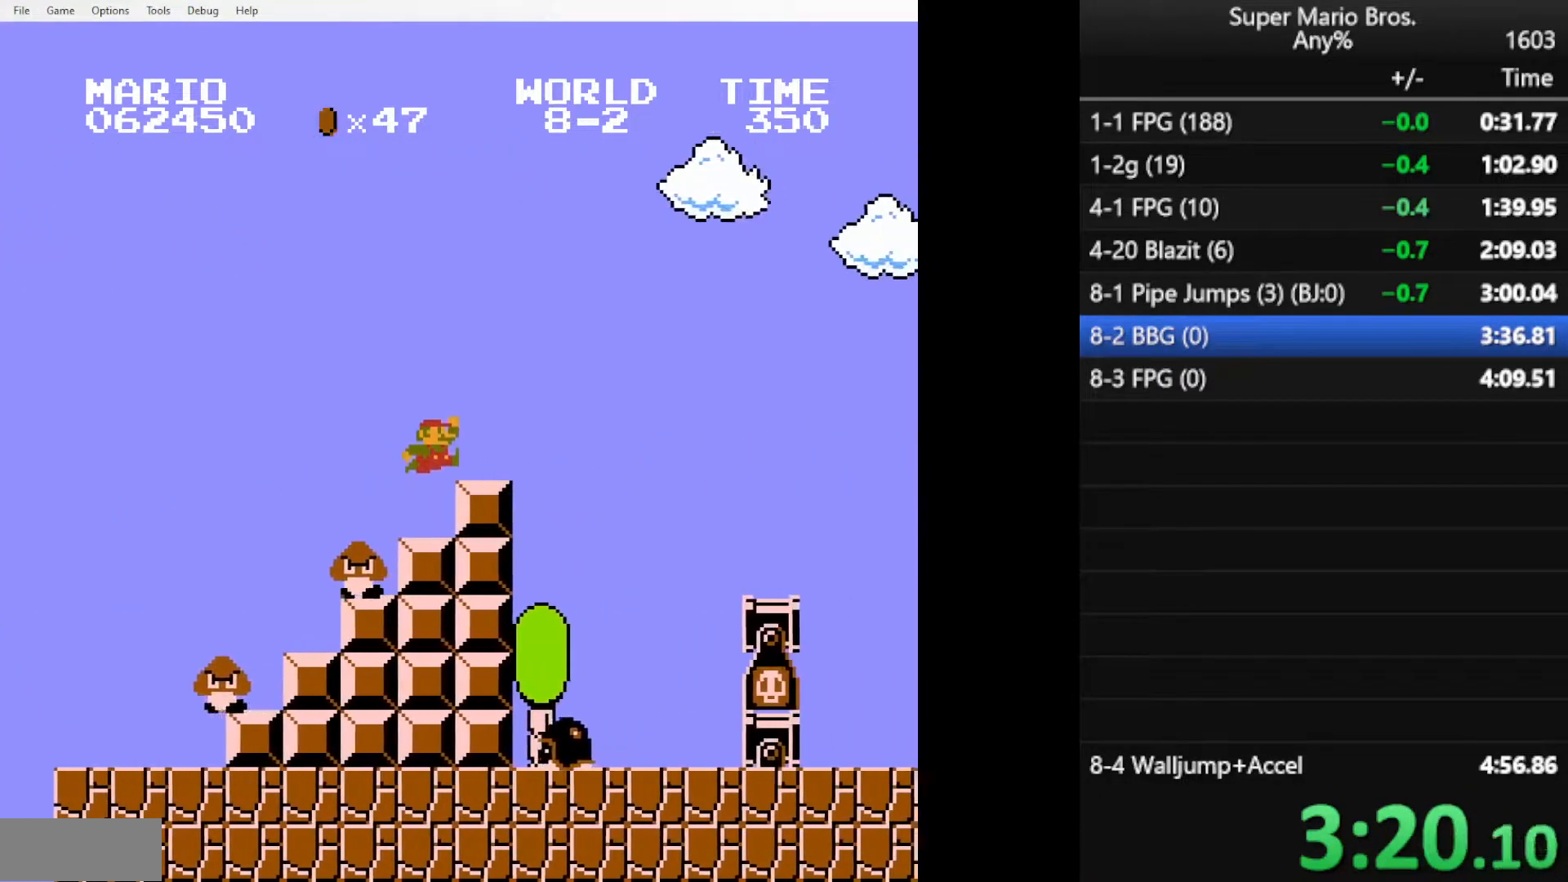
{"buttons": ["B", "DPAD_RIGHT"], "events": [[116, "A", "down"], [250, "A", "up"]]}
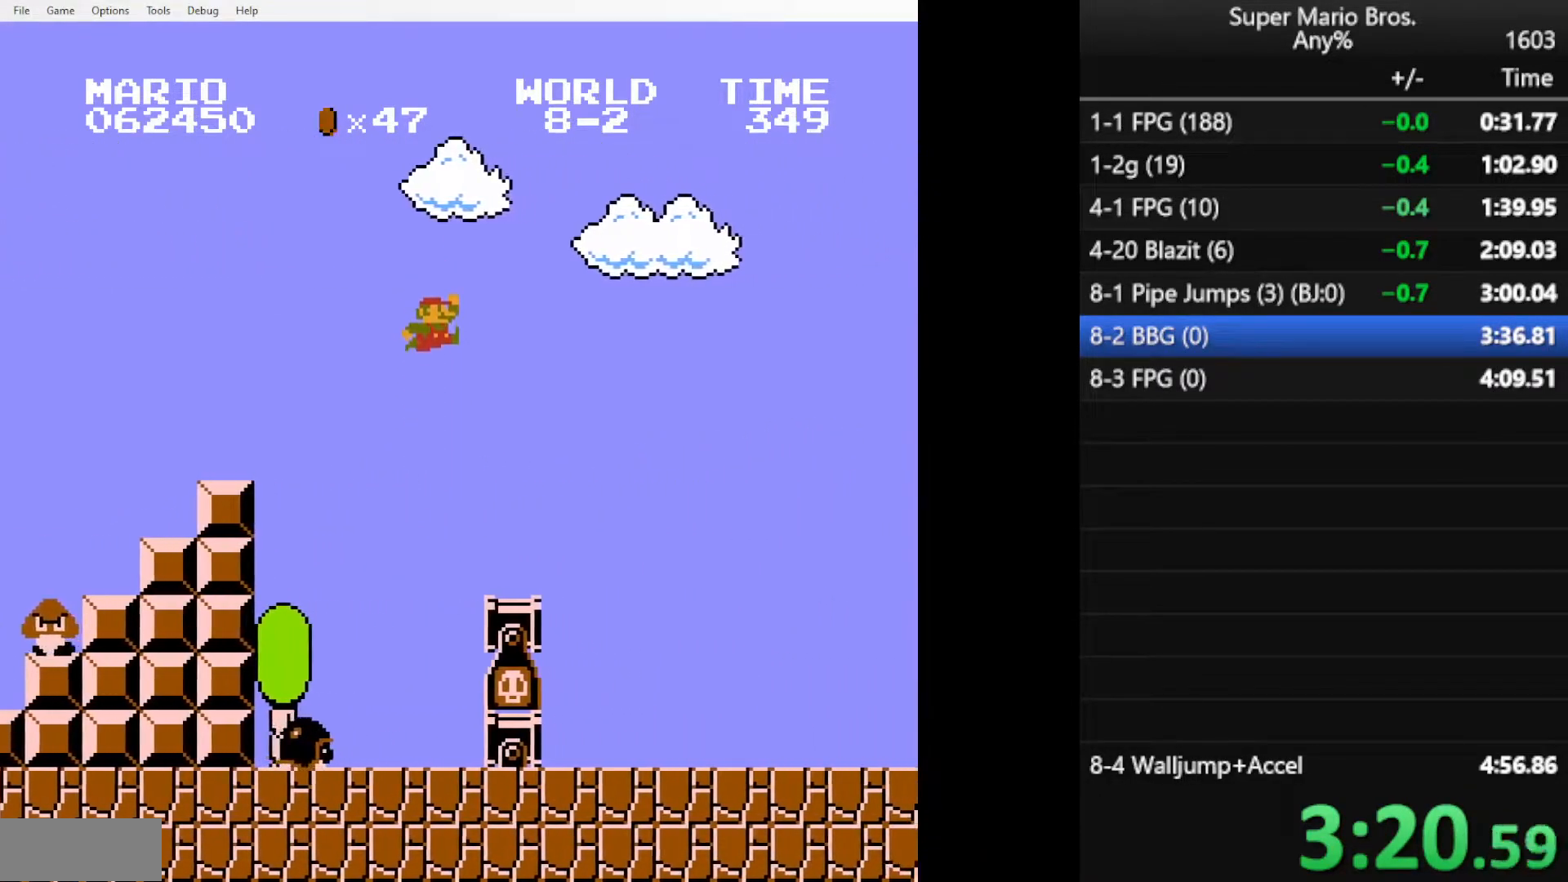
{"buttons": ["B", "DPAD_RIGHT"], "events": []}
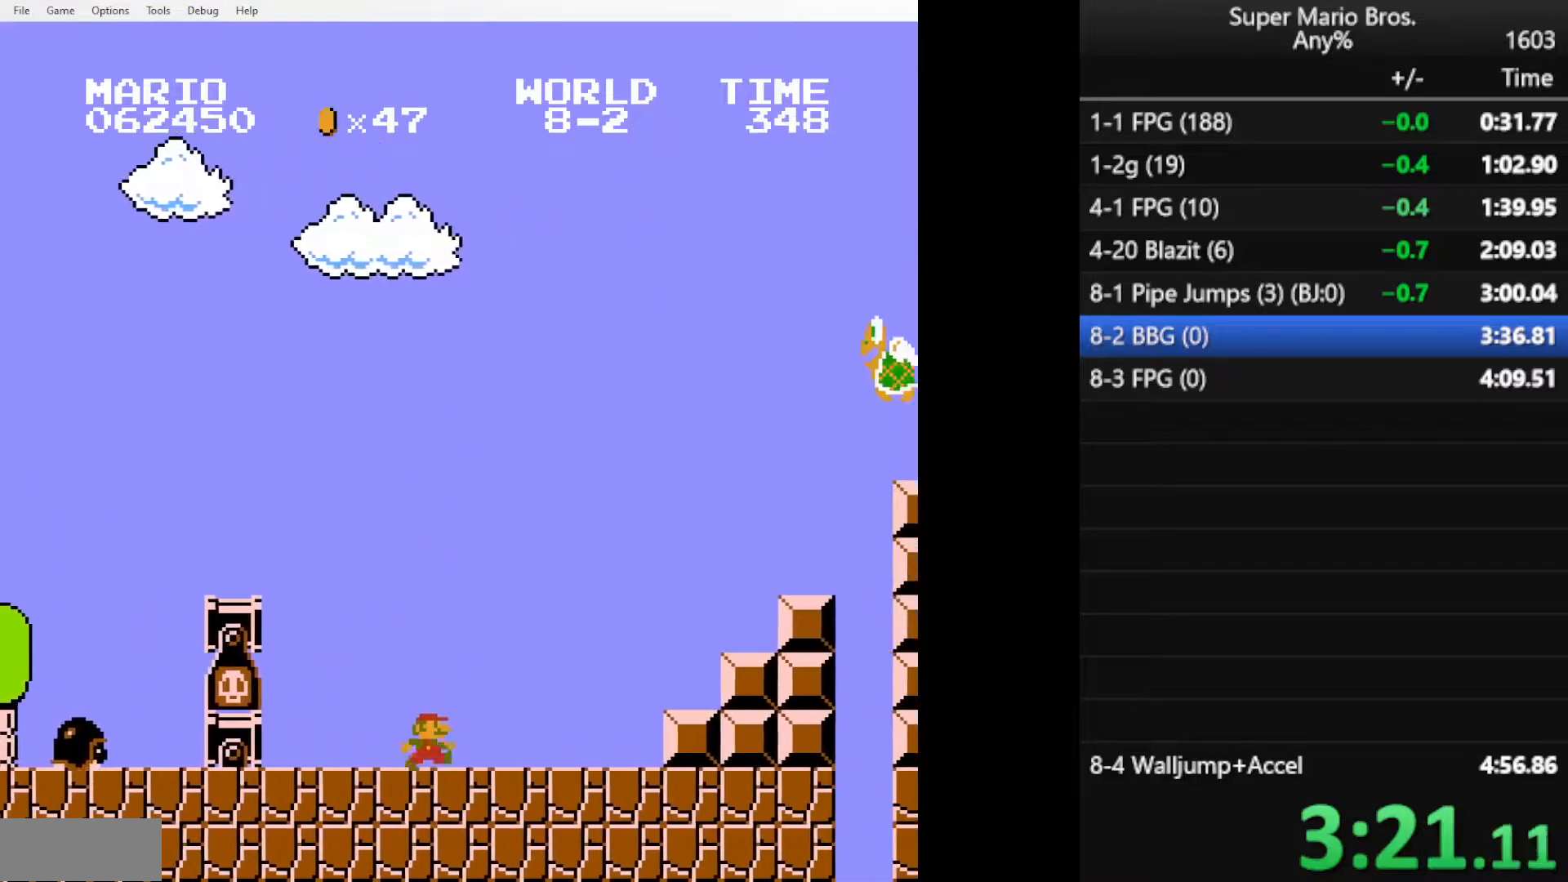
{"buttons": ["B"], "events": [[16, "DPAD_RIGHT", "up"], [33, "DPAD_LEFT", "down"], [66, "A", "down"], [66, "DPAD_LEFT", "up"], [66, "DPAD_RIGHT", "down"], [300, "A", "up"], [300, "DPAD_RIGHT", "up"]]}
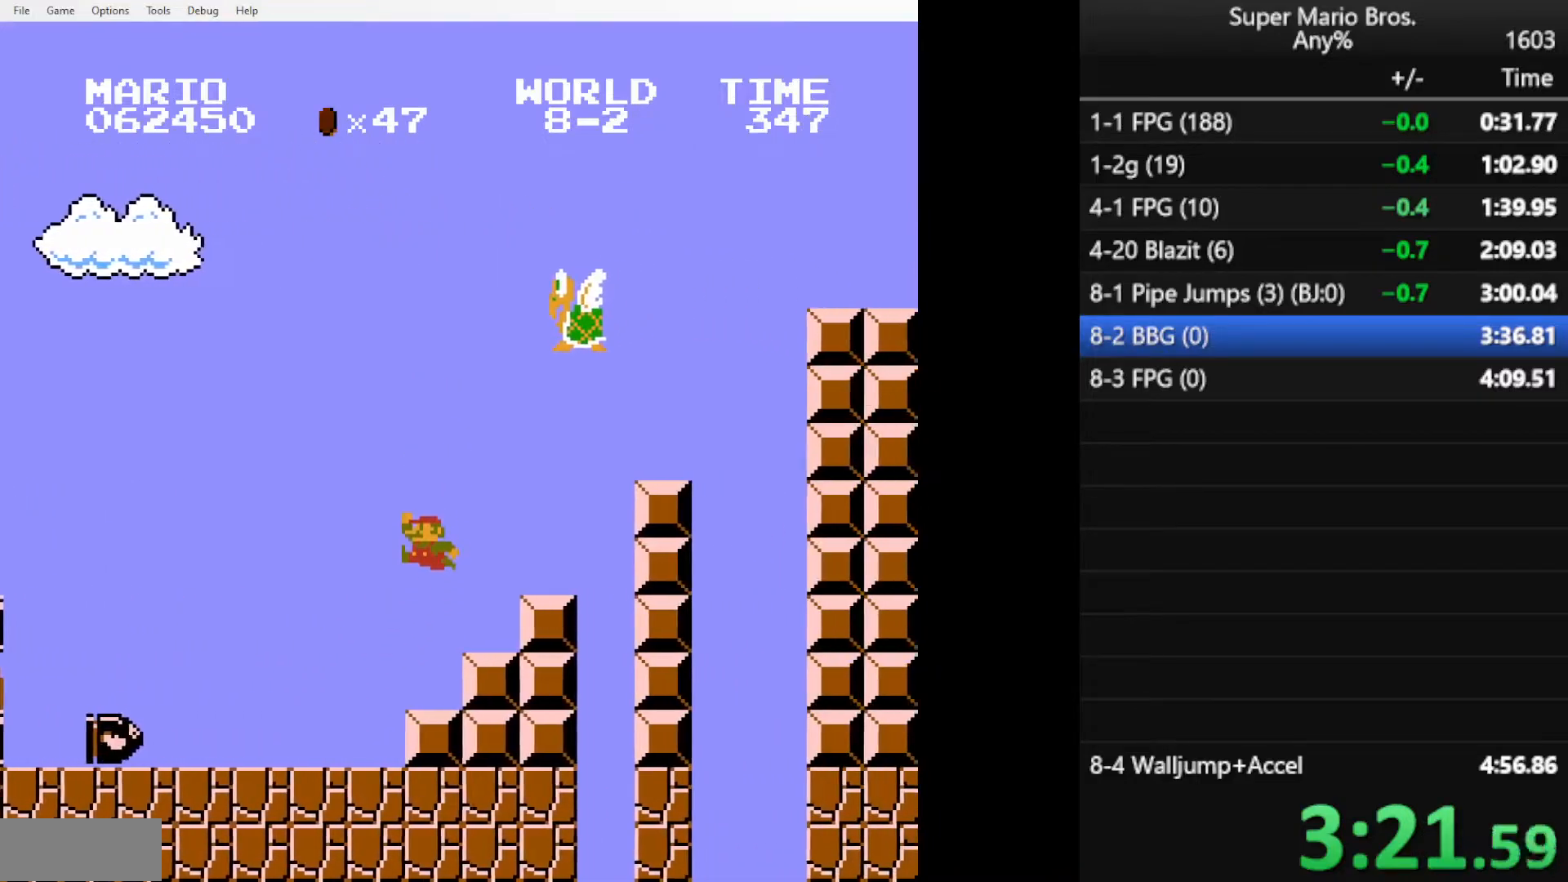
{"buttons": ["B"], "events": [[217, "DPAD_LEFT", "down"], [250, "DPAD_LEFT", "up"], [417, "DPAD_LEFT", "down"], [434, "DPAD_LEFT", "up"]]}
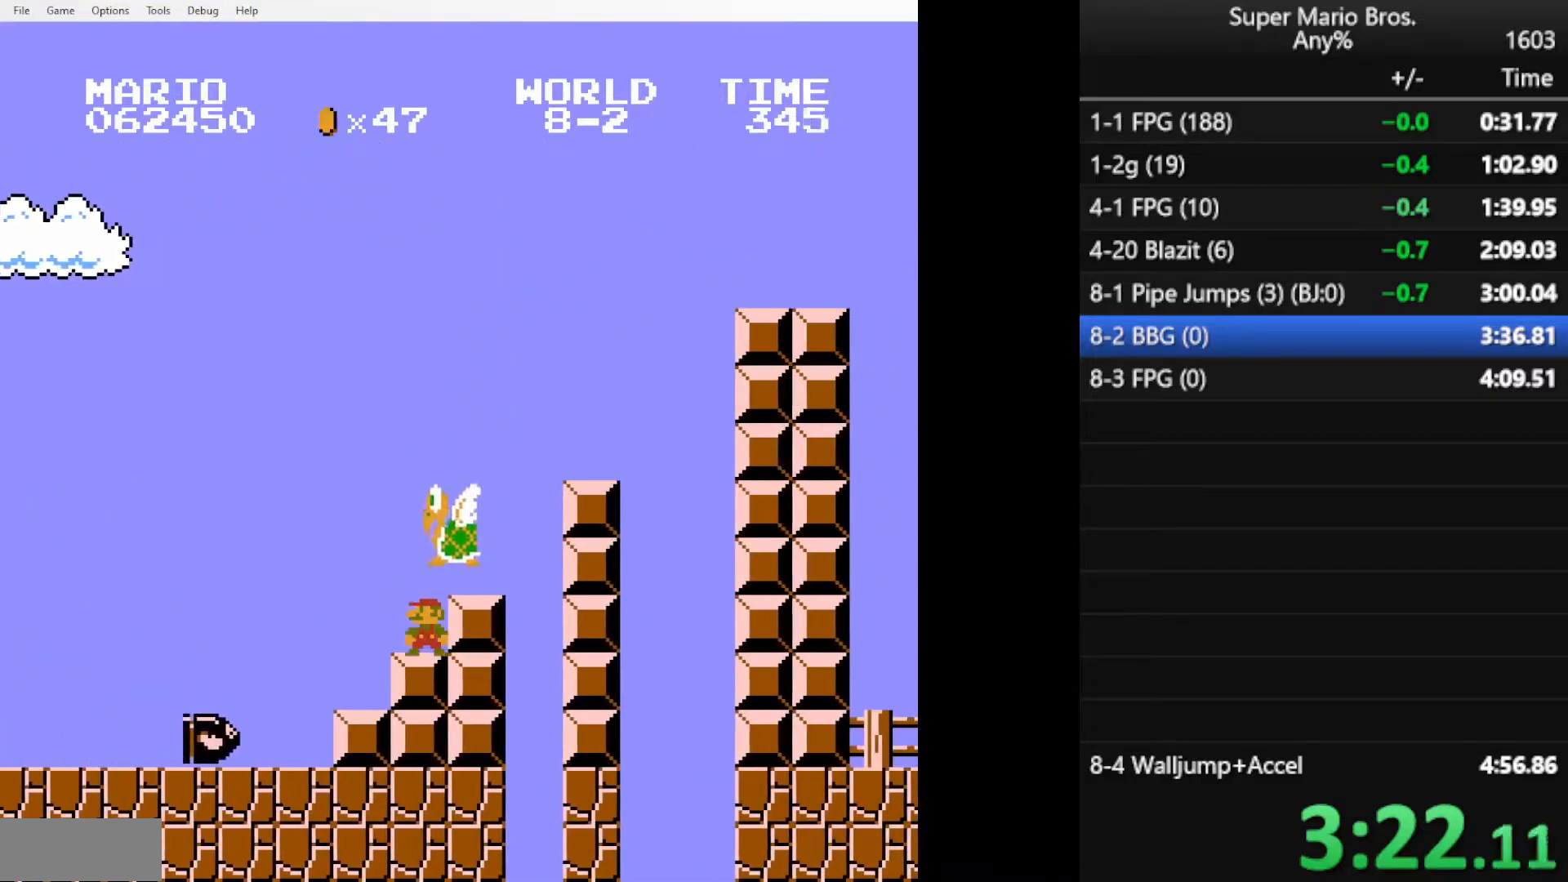
{"buttons": ["B", "DPAD_DOWN", "DPAD_RIGHT"], "events": [[350, "DPAD_DOWN", "down"], [417, "DPAD_RIGHT", "down"]]}
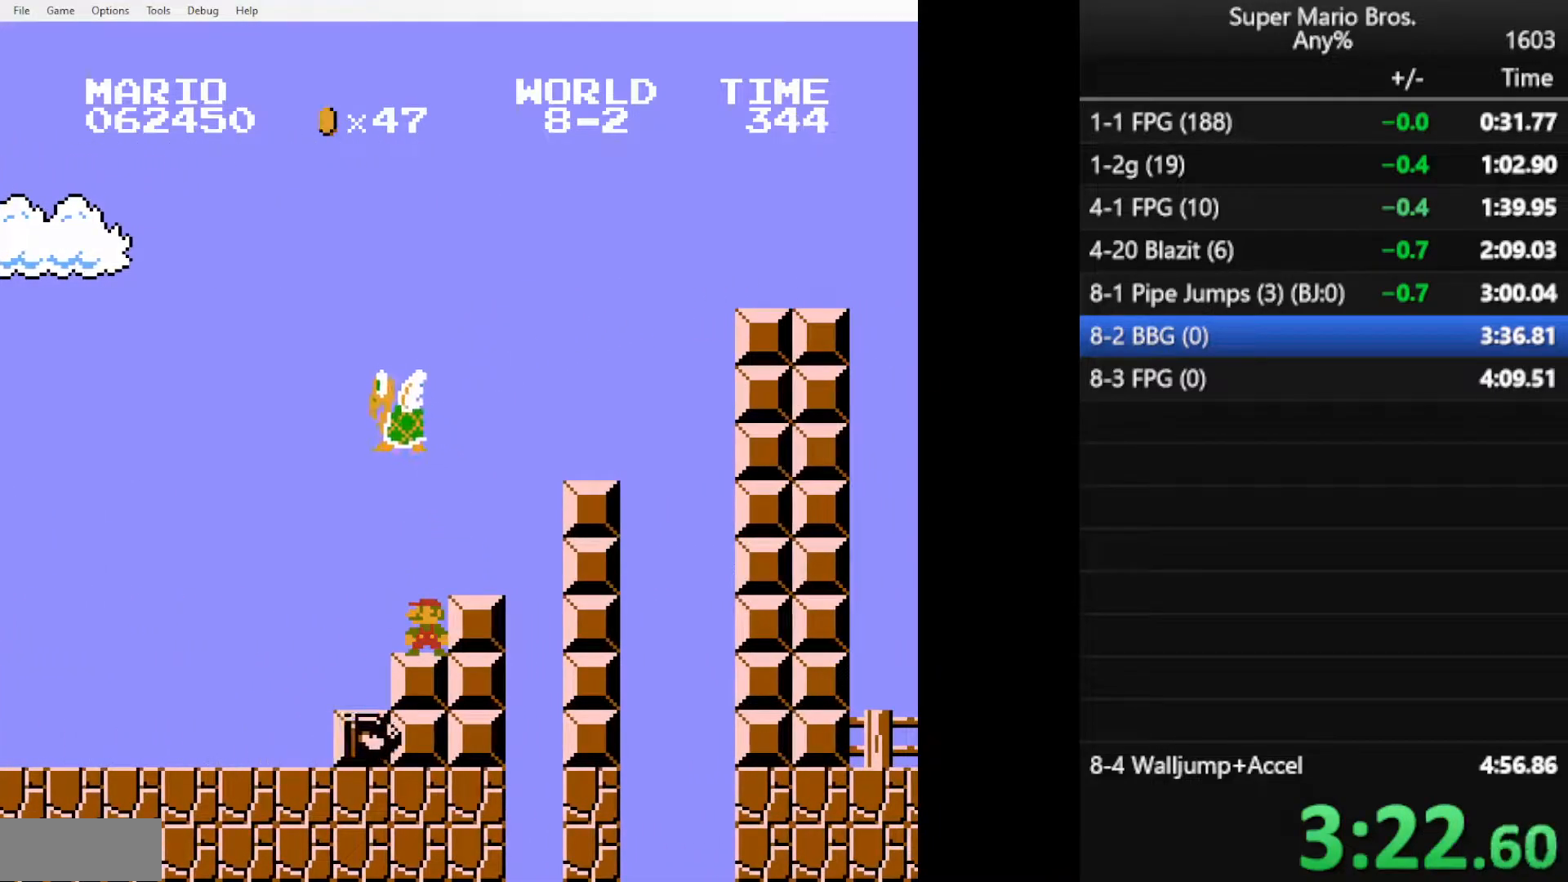
{"buttons": ["B", "DPAD_DOWN", "DPAD_RIGHT"], "events": []}
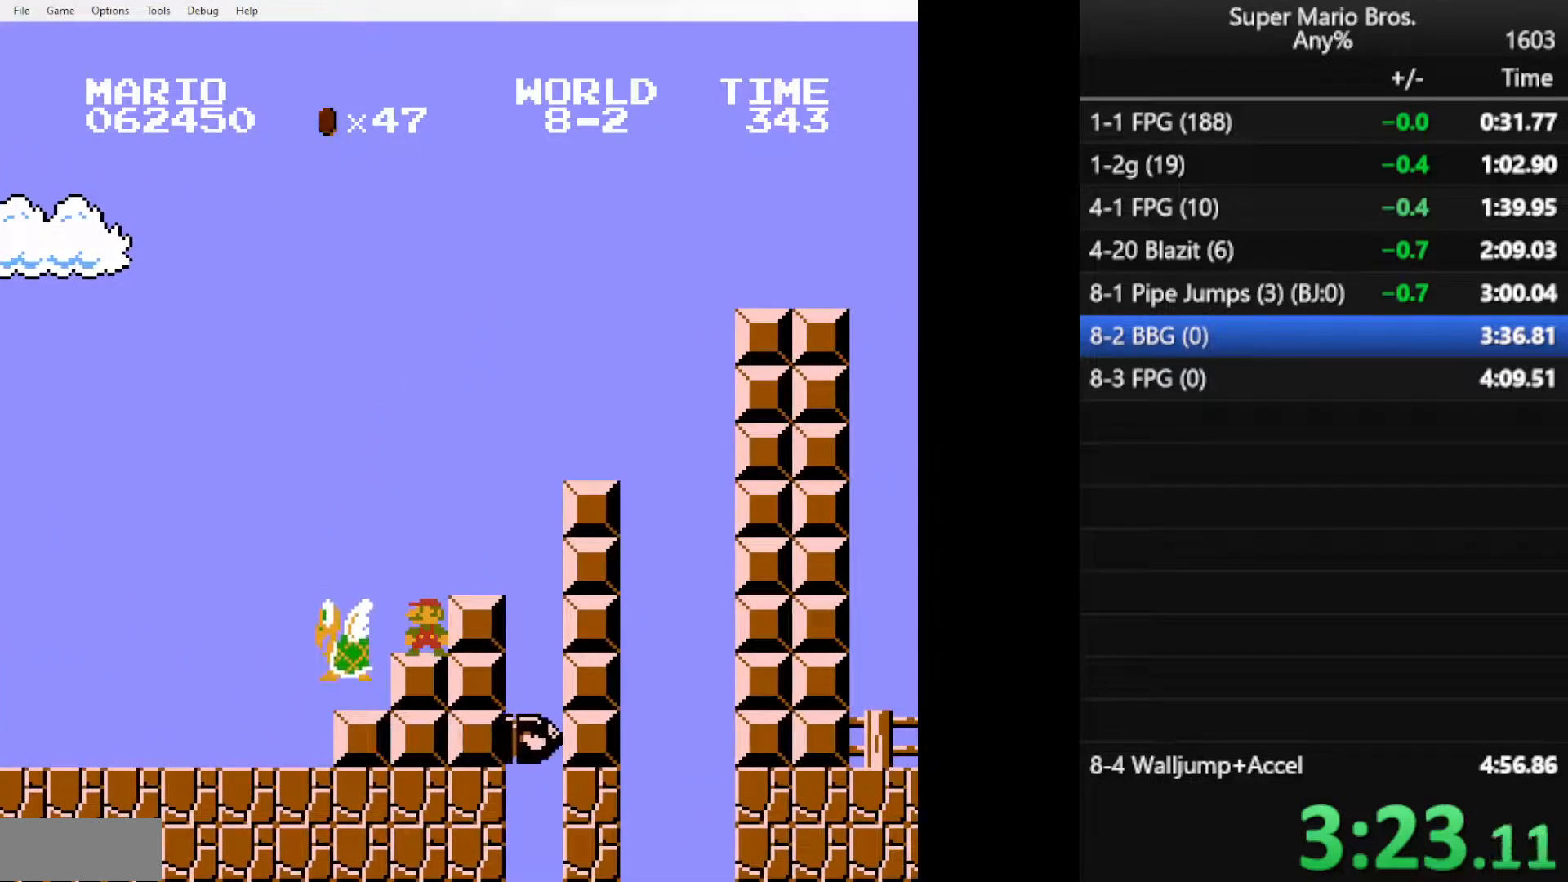
{"buttons": ["A", "B", "DPAD_RIGHT"], "events": [[166, "A", "down"], [350, "DPAD_DOWN", "up"]]}
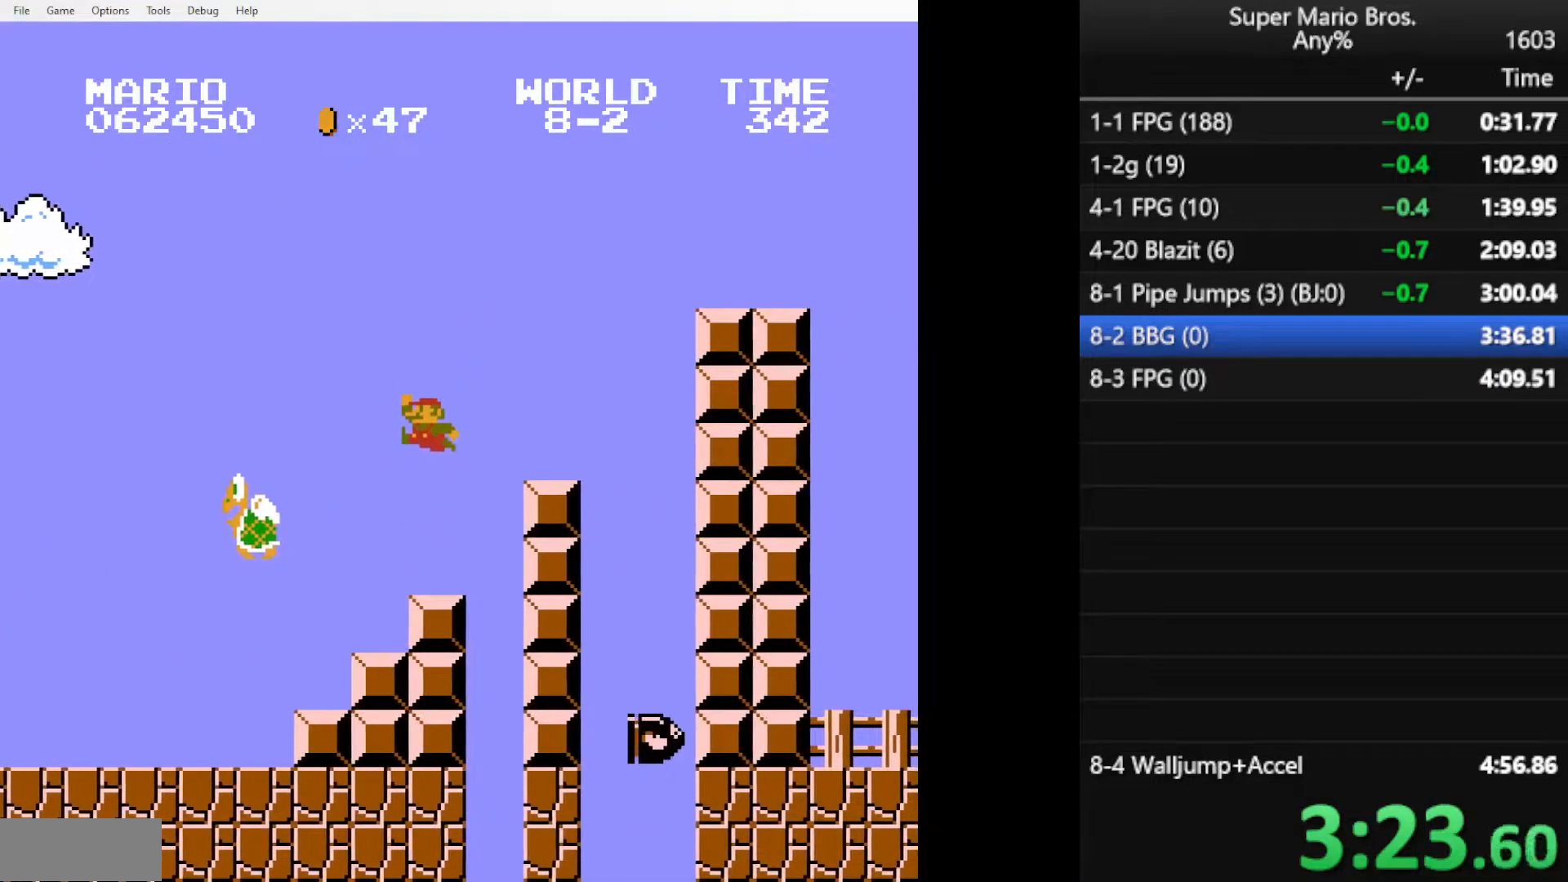
{"buttons": ["A", "B", "DPAD_RIGHT"], "events": [[350, "A", "up"], [434, "A", "down"]]}
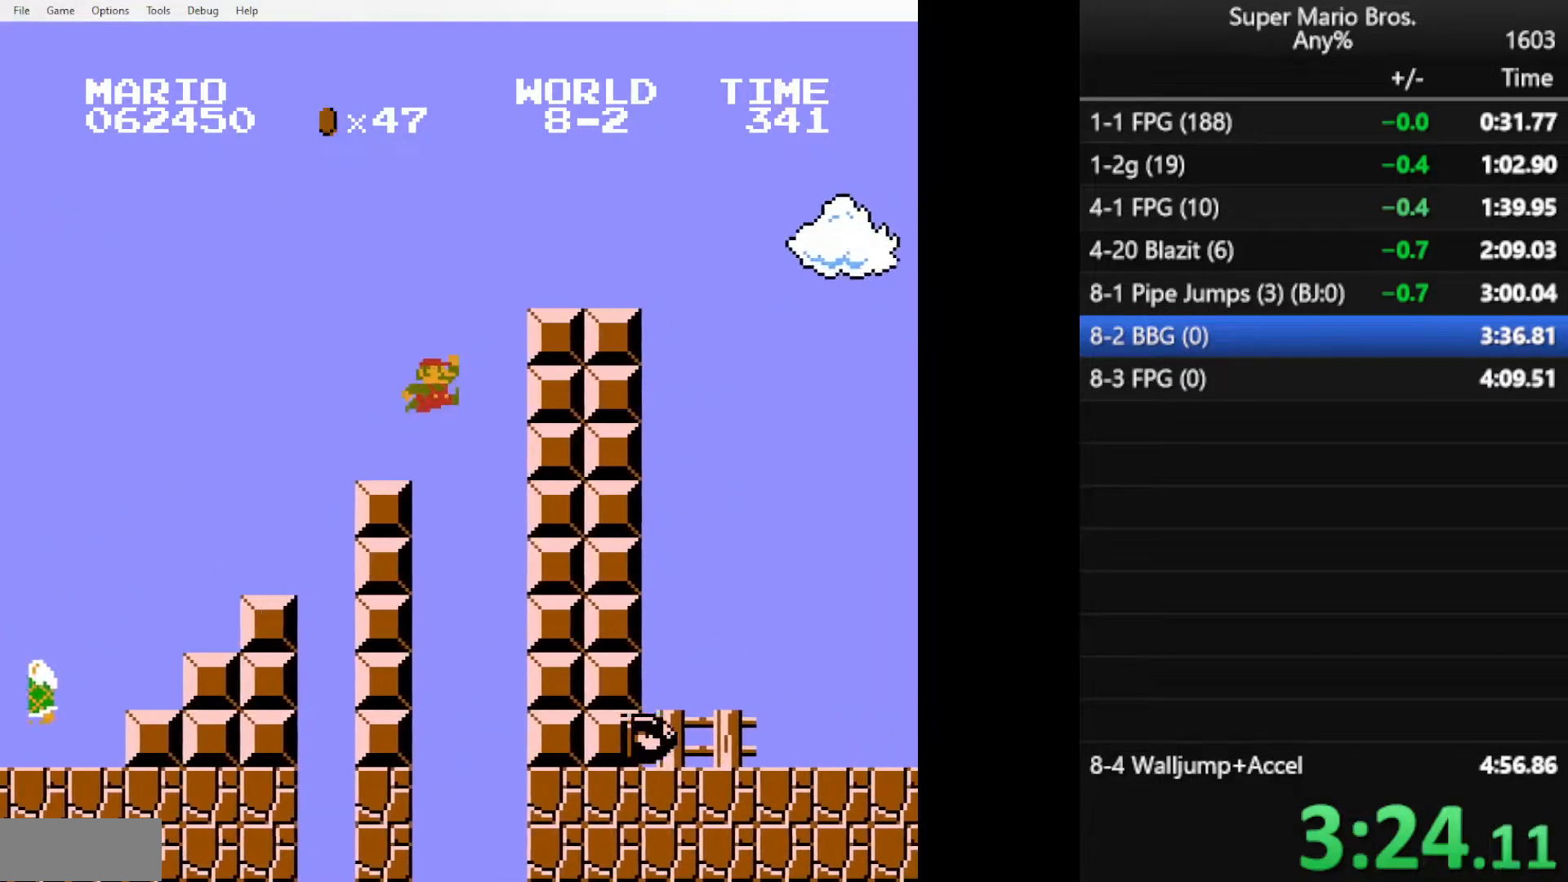
{"buttons": ["A", "B", "DPAD_RIGHT"], "events": []}
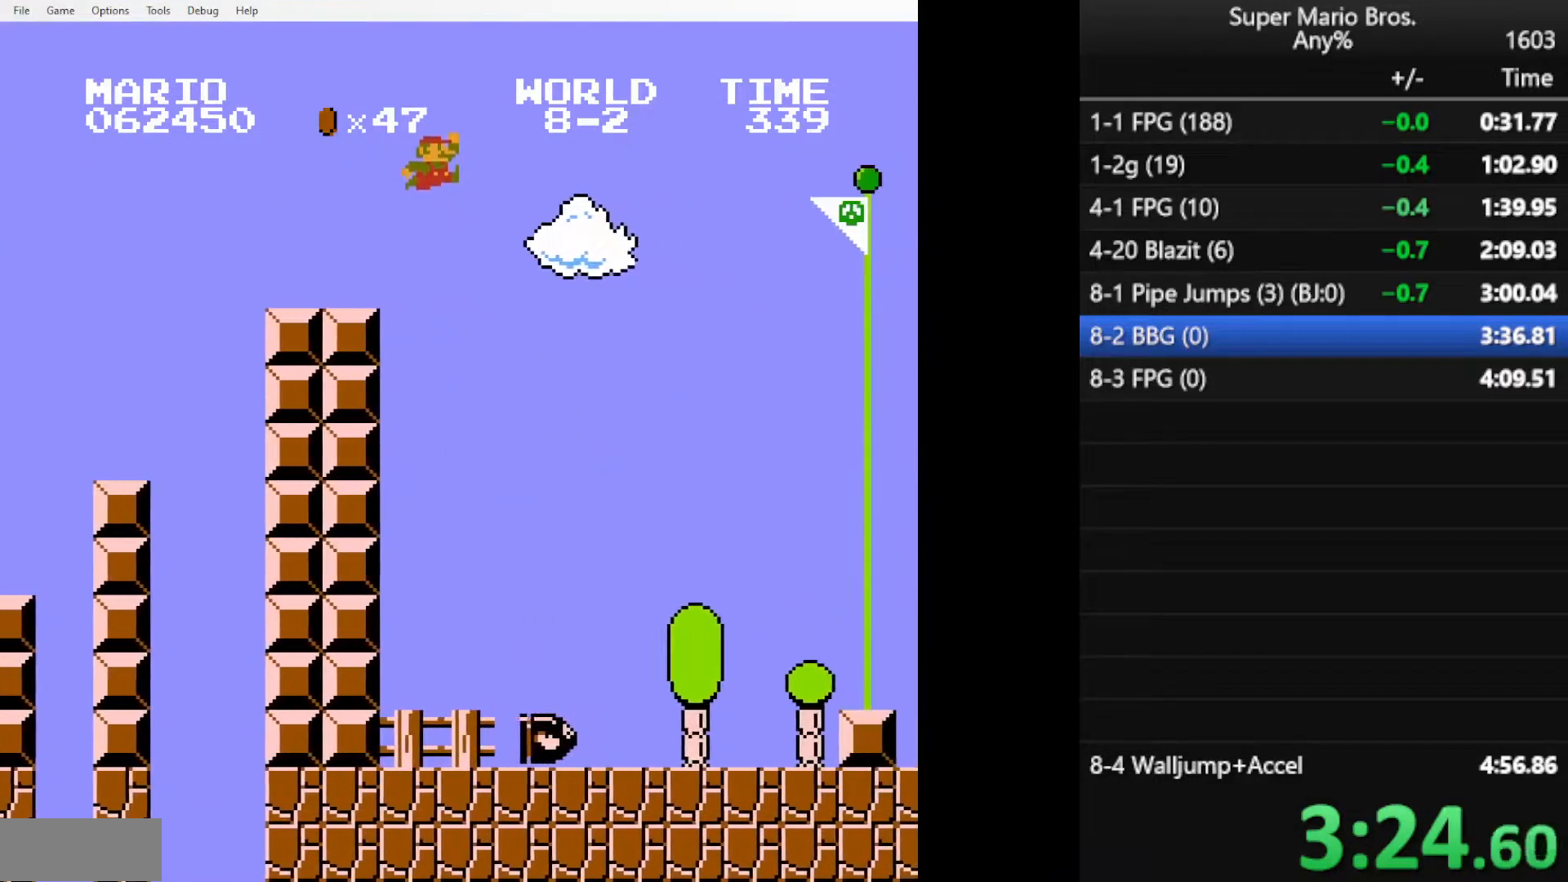
{"buttons": ["A", "B", "DPAD_RIGHT"], "events": []}
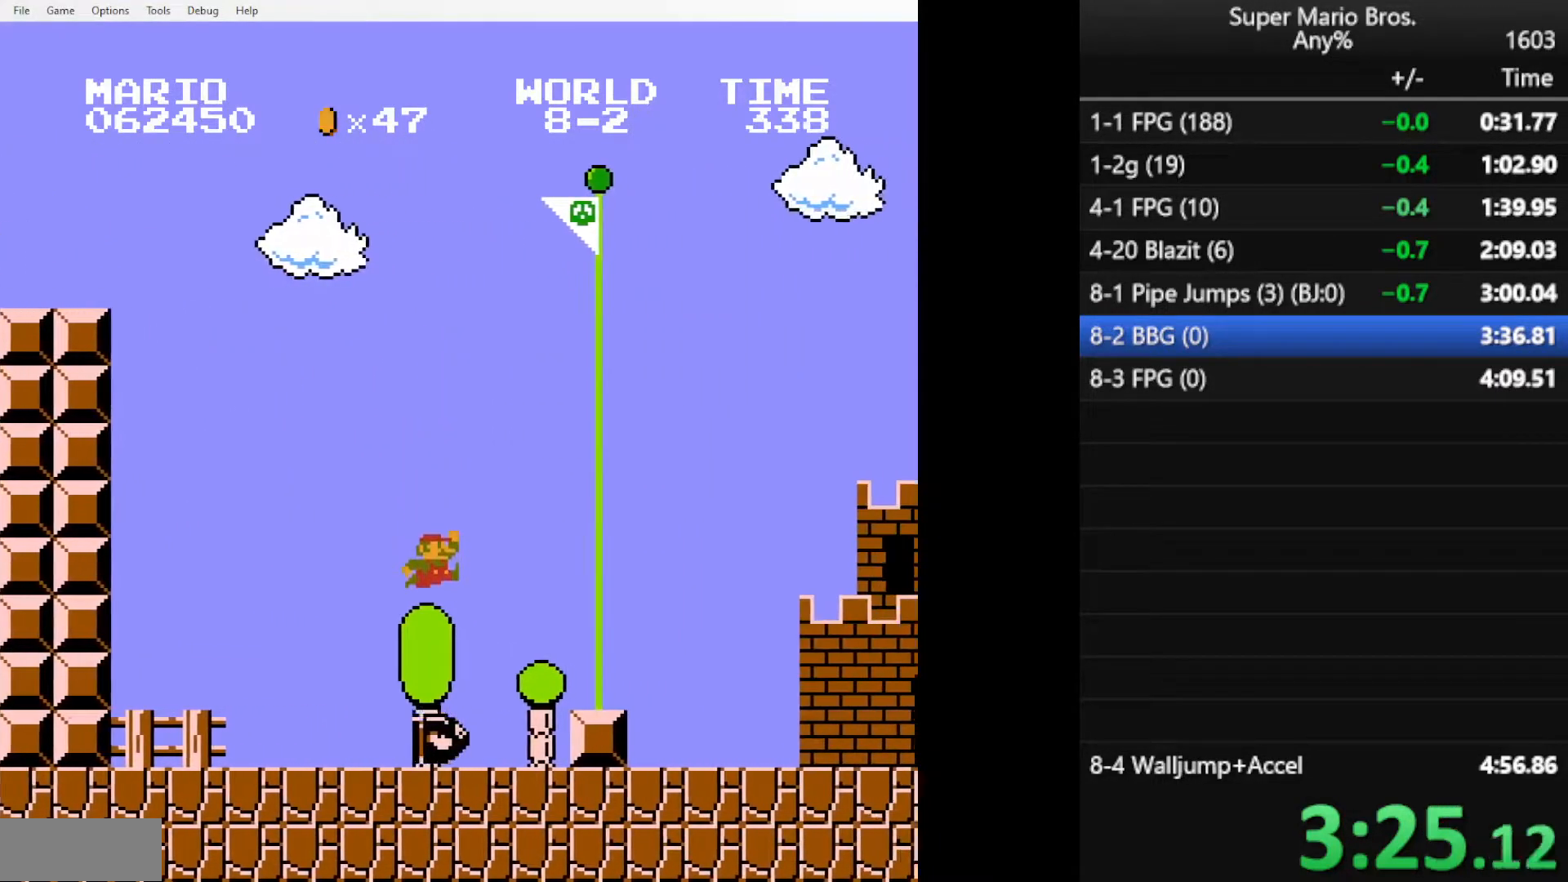
{"buttons": ["A", "B", "DPAD_RIGHT"], "events": []}
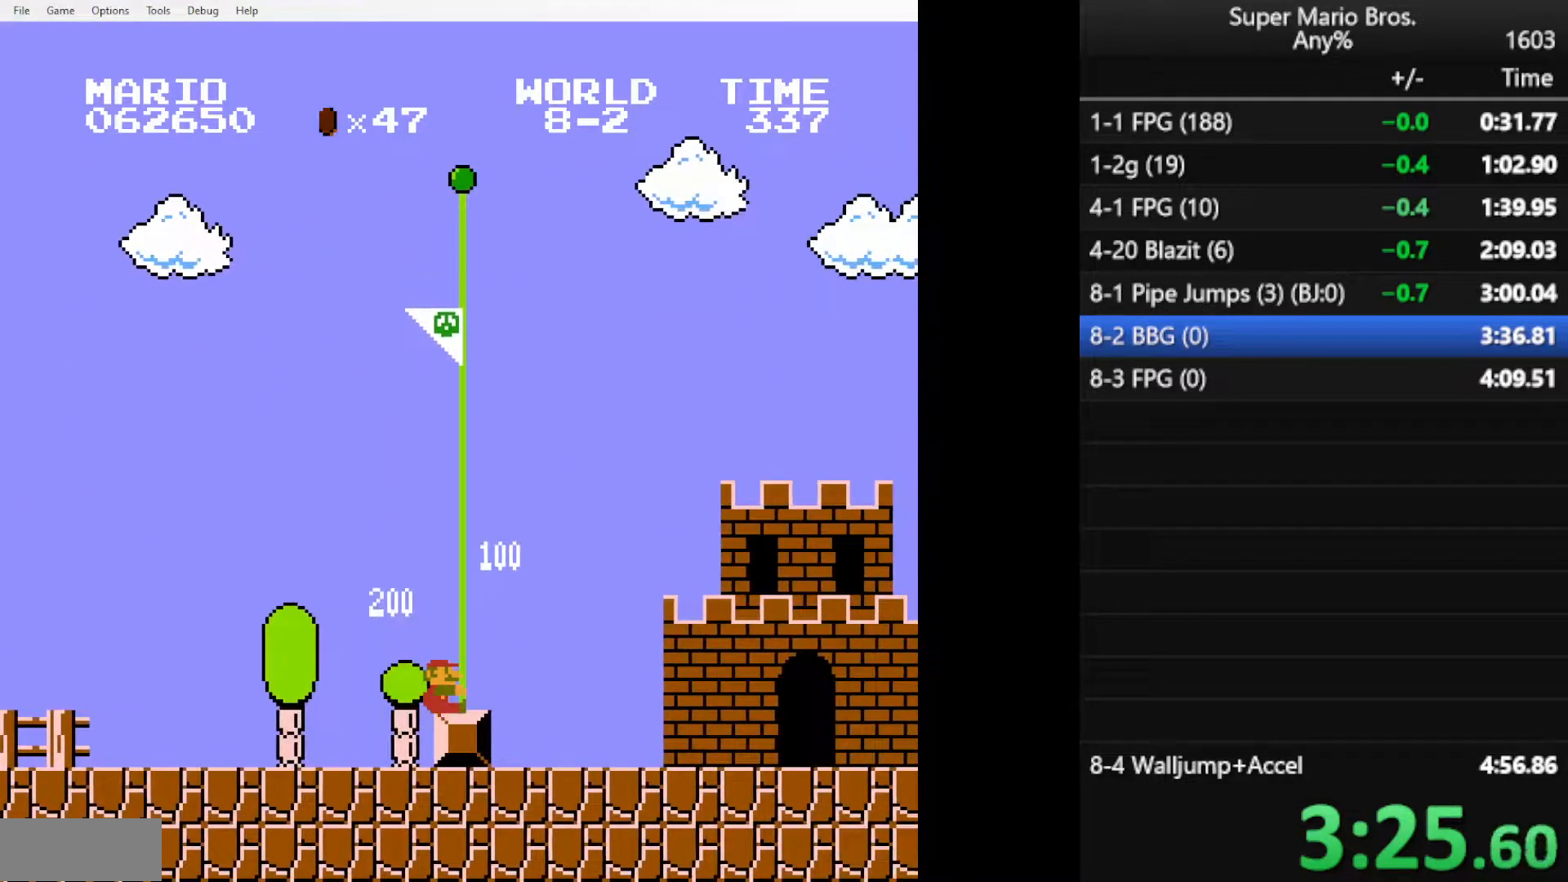
{"buttons": [], "events": [[434, "DPAD_RIGHT", "up"], [451, "B", "up"], [467, "A", "up"]]}